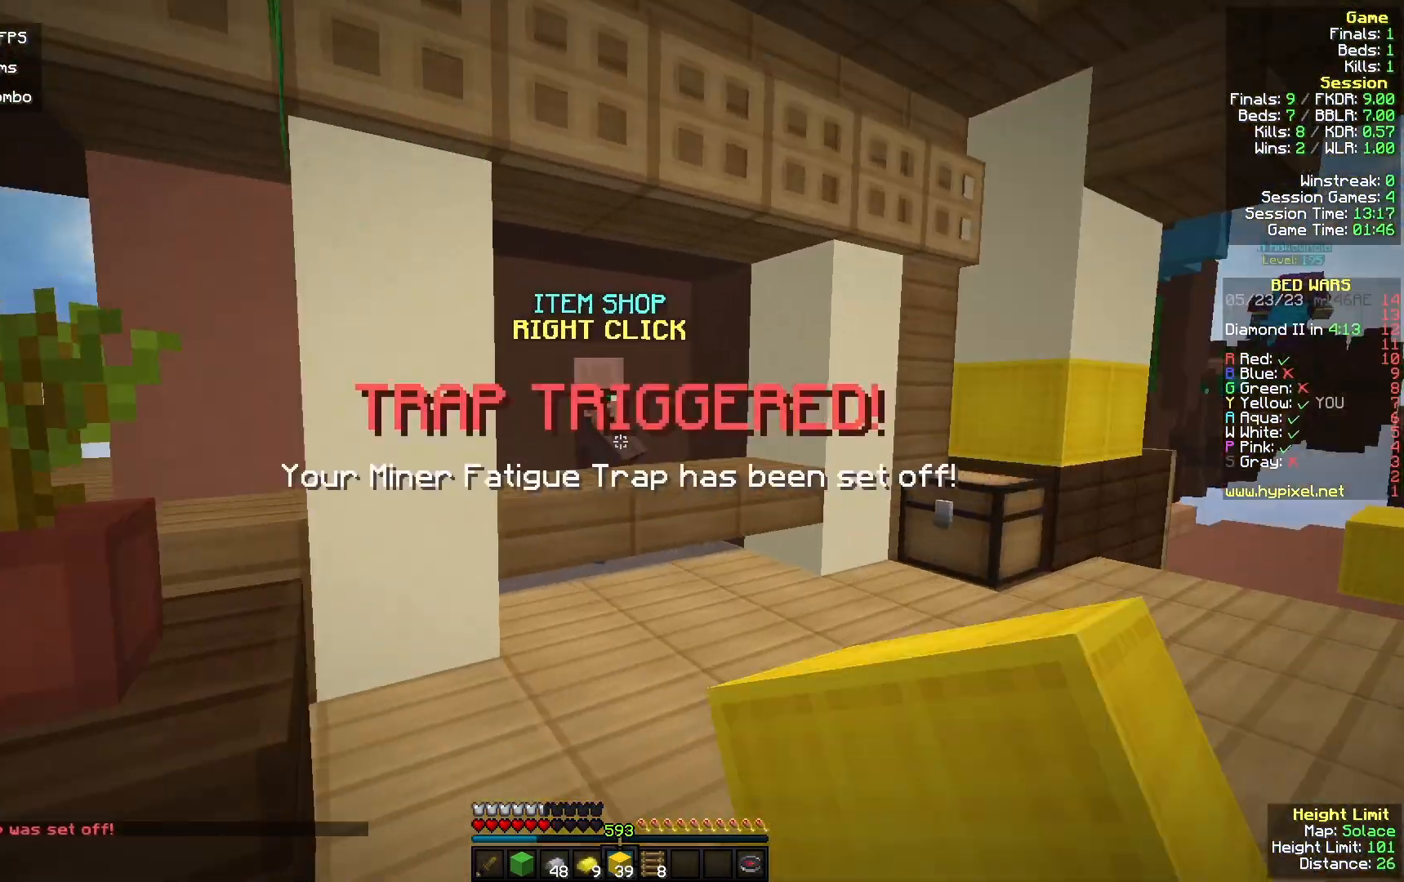
Gameplay with keyboard and mouse; each line is a JSON object with the keys and mouse buttons held at the frame after it. "events" lists presses ("down") and releases ("up") of "a", "d", "s", "w", "mouse_left" and "mouse_right" between this image and that frame as [ms after this image, input, new state], when the widget could be followed in between. "mouse_left", "mouse_right" = the "left", "right" buttons of the "mouse" list. No other keys are recorded. Fast repeated clicks can show as one long hold. Mouse movement is not recorded.
{"keys": ["w"], "mouse": []}
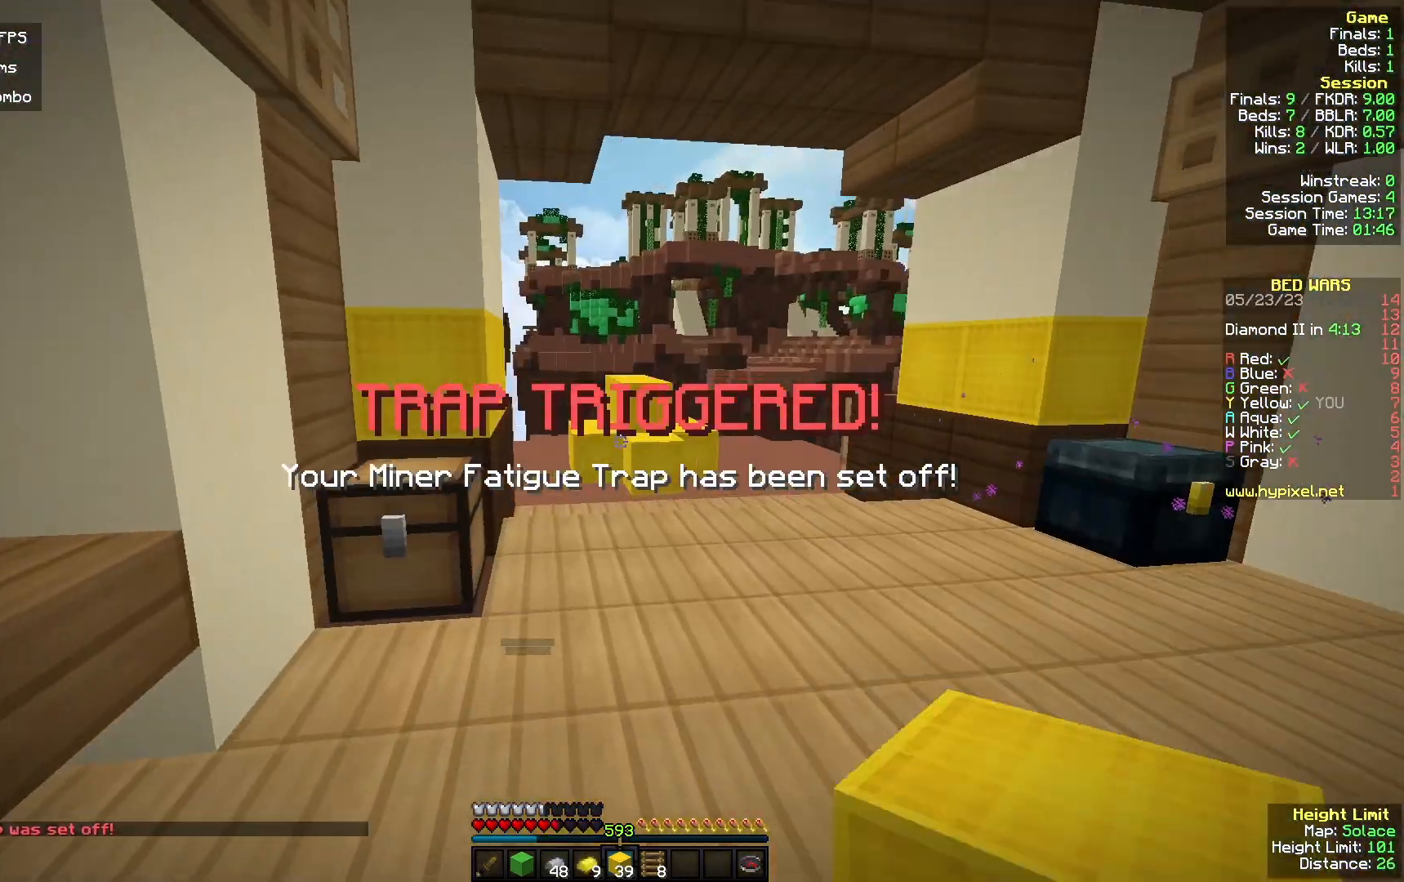
{"keys": ["w"], "mouse": [], "events": []}
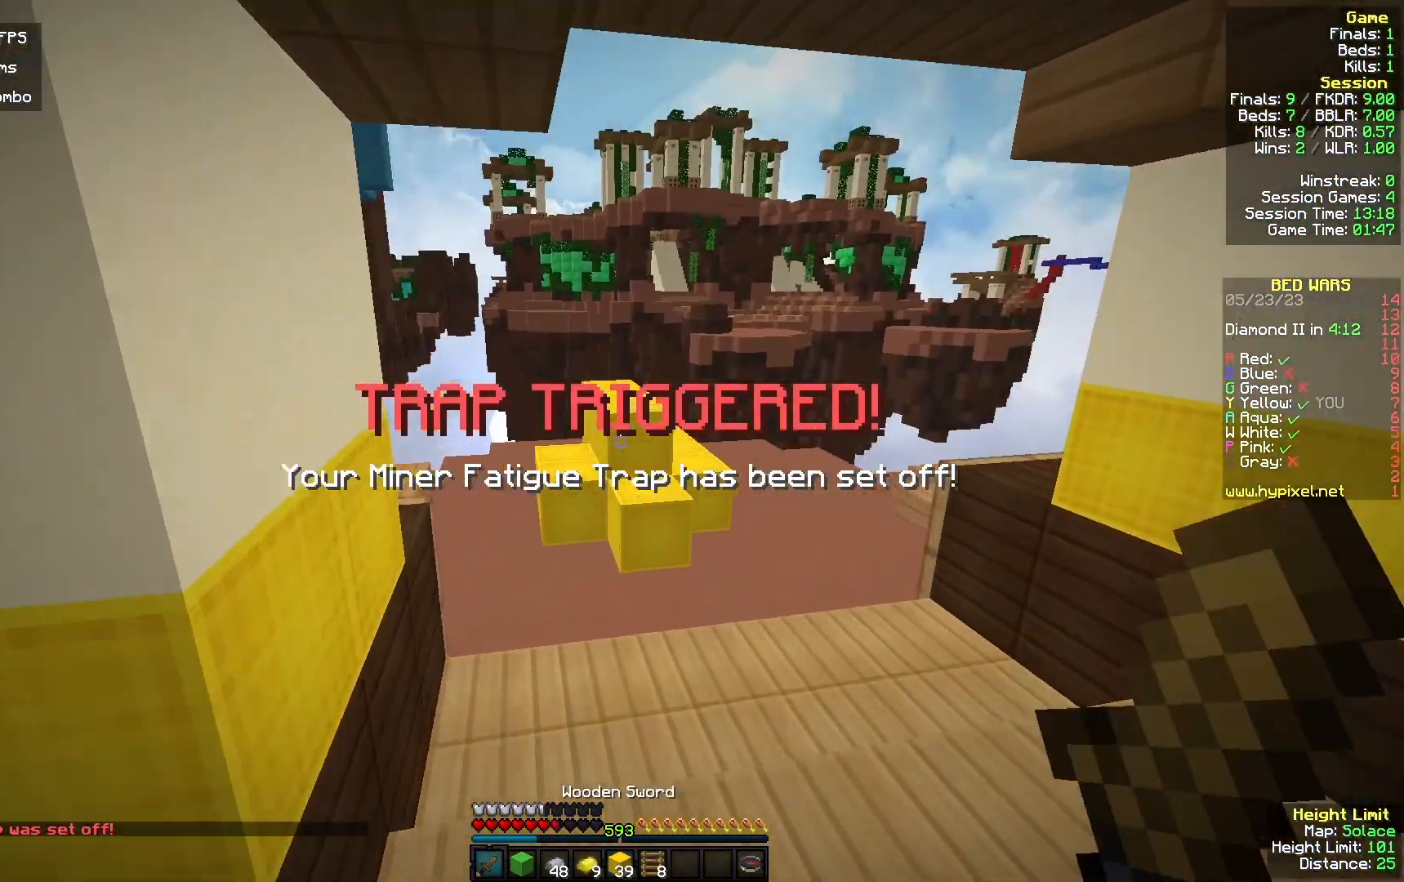
{"keys": ["s"], "mouse": [], "events": [[100, "w", "up"], [433, "s", "down"]]}
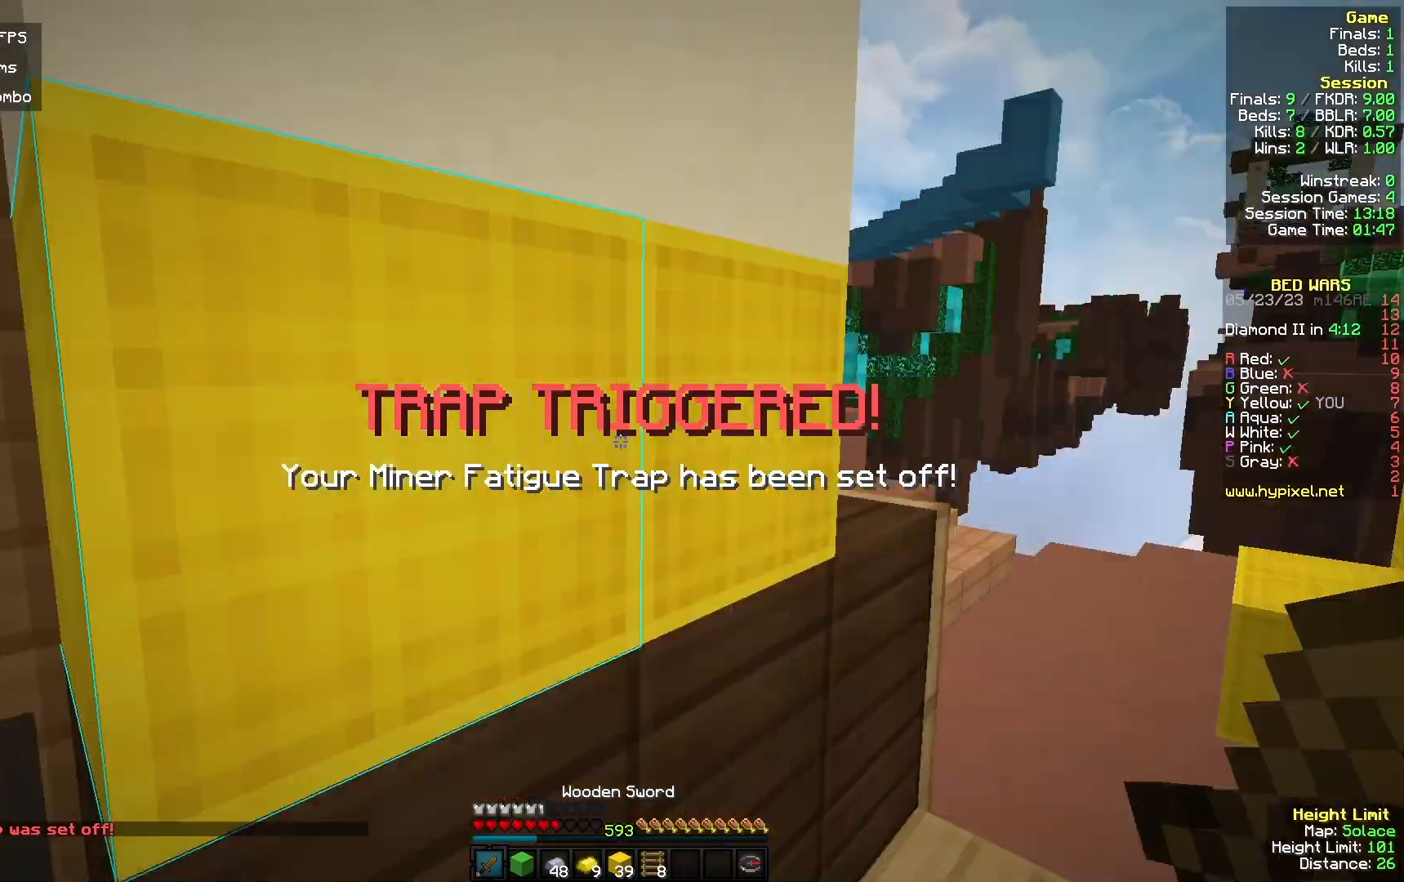
{"keys": ["a", "w"], "mouse": [], "events": [[33, "a", "down"], [133, "s", "up"], [133, "w", "down"]]}
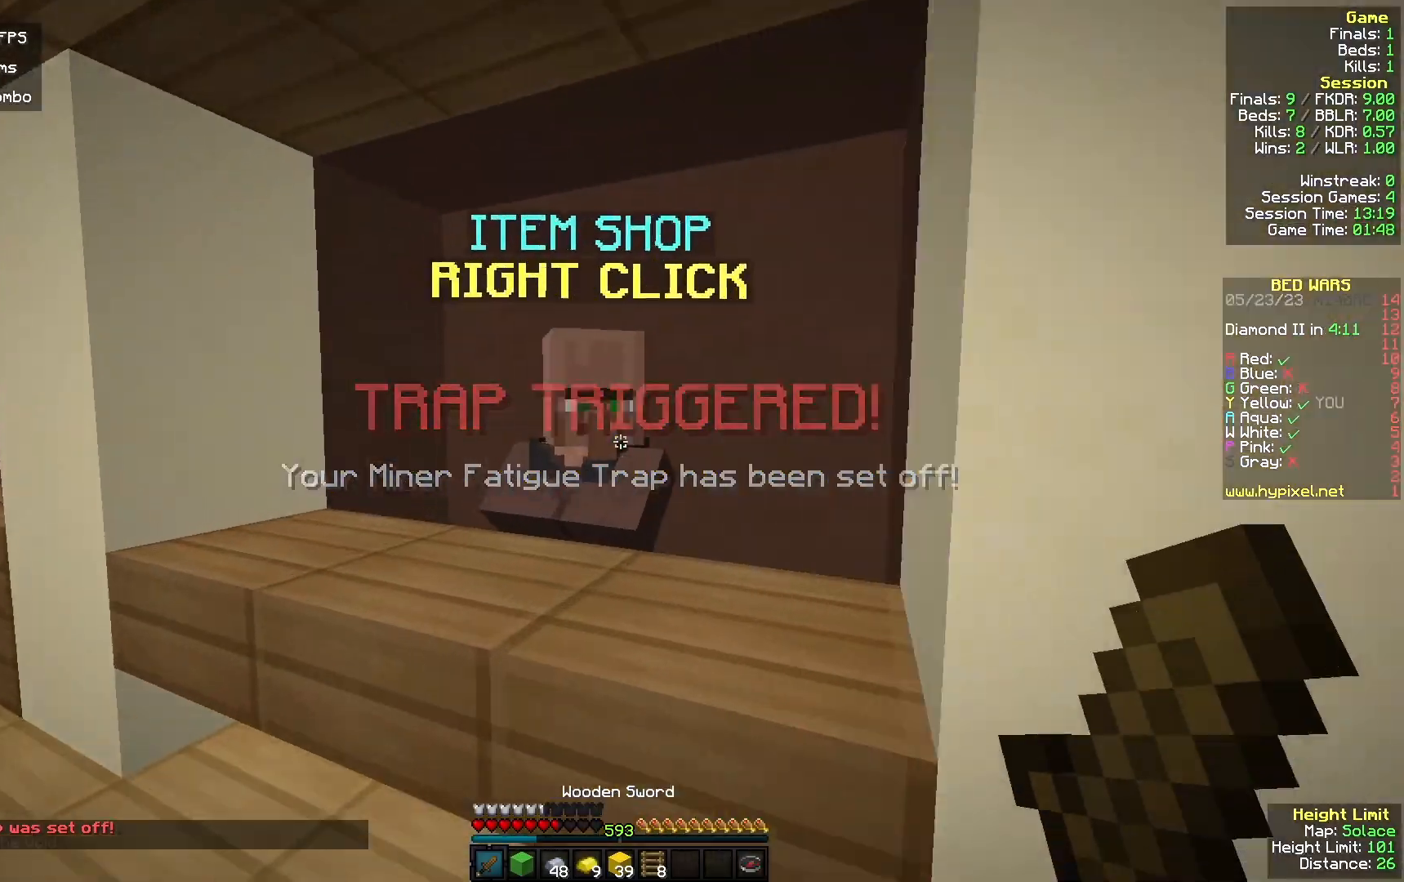
{"keys": [], "mouse": [], "events": [[100, "mouse_right", "down"], [167, "a", "up"], [167, "w", "up"], [267, "mouse_right", "up"]]}
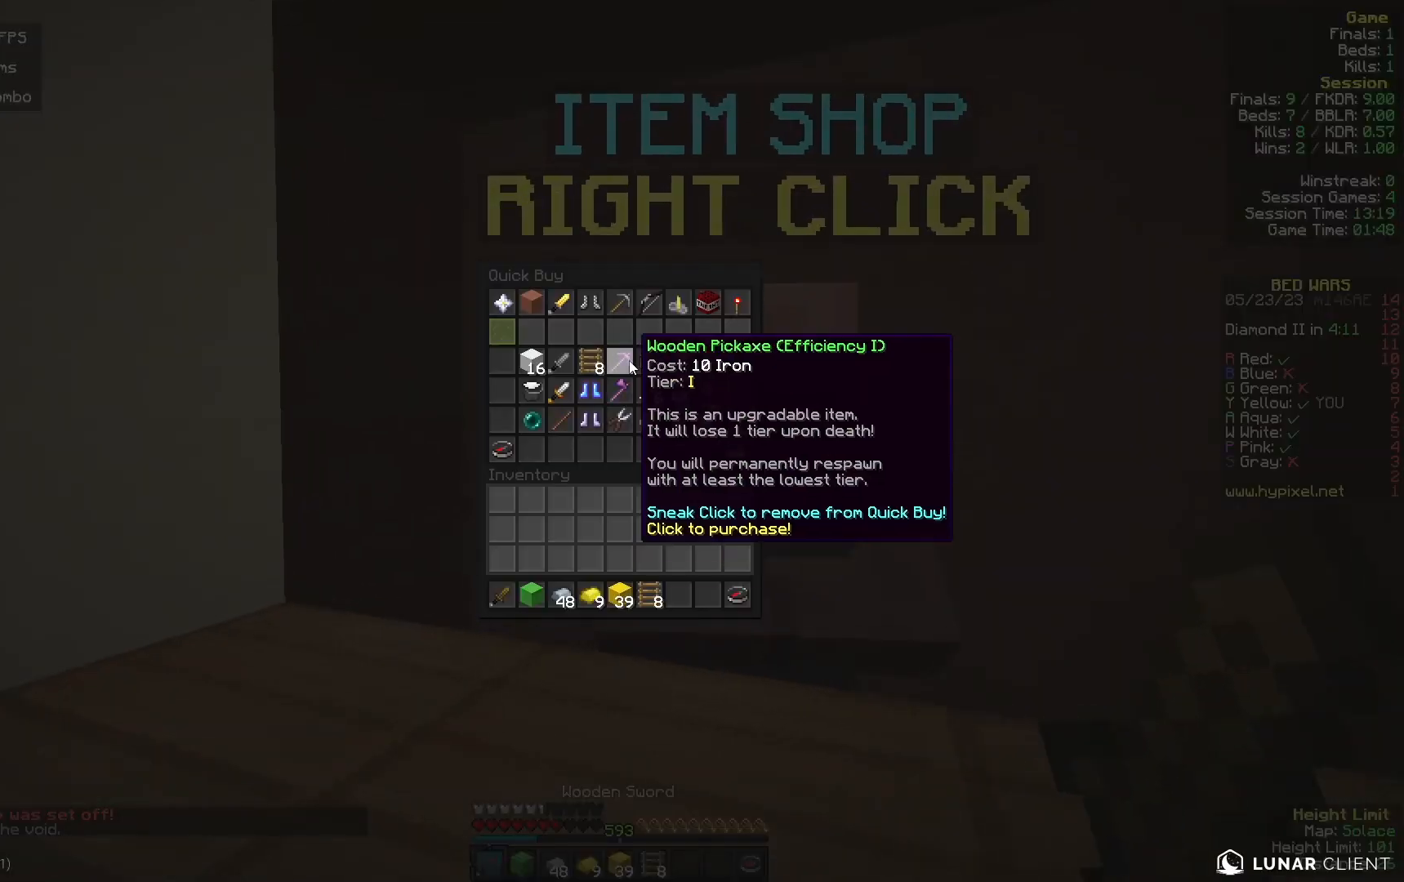
{"keys": [], "mouse": [], "events": []}
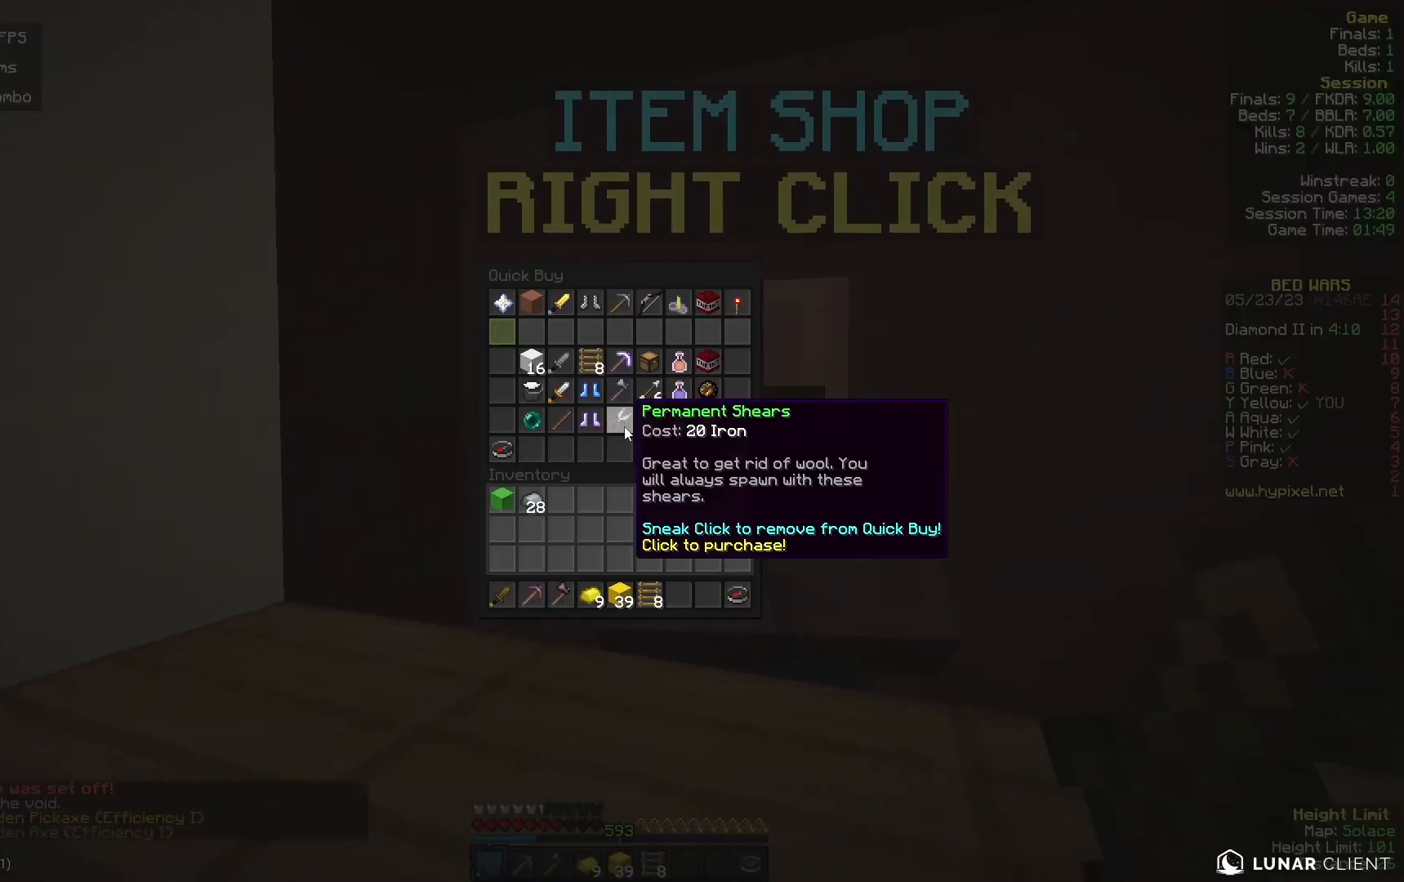
{"keys": [], "mouse": [], "events": []}
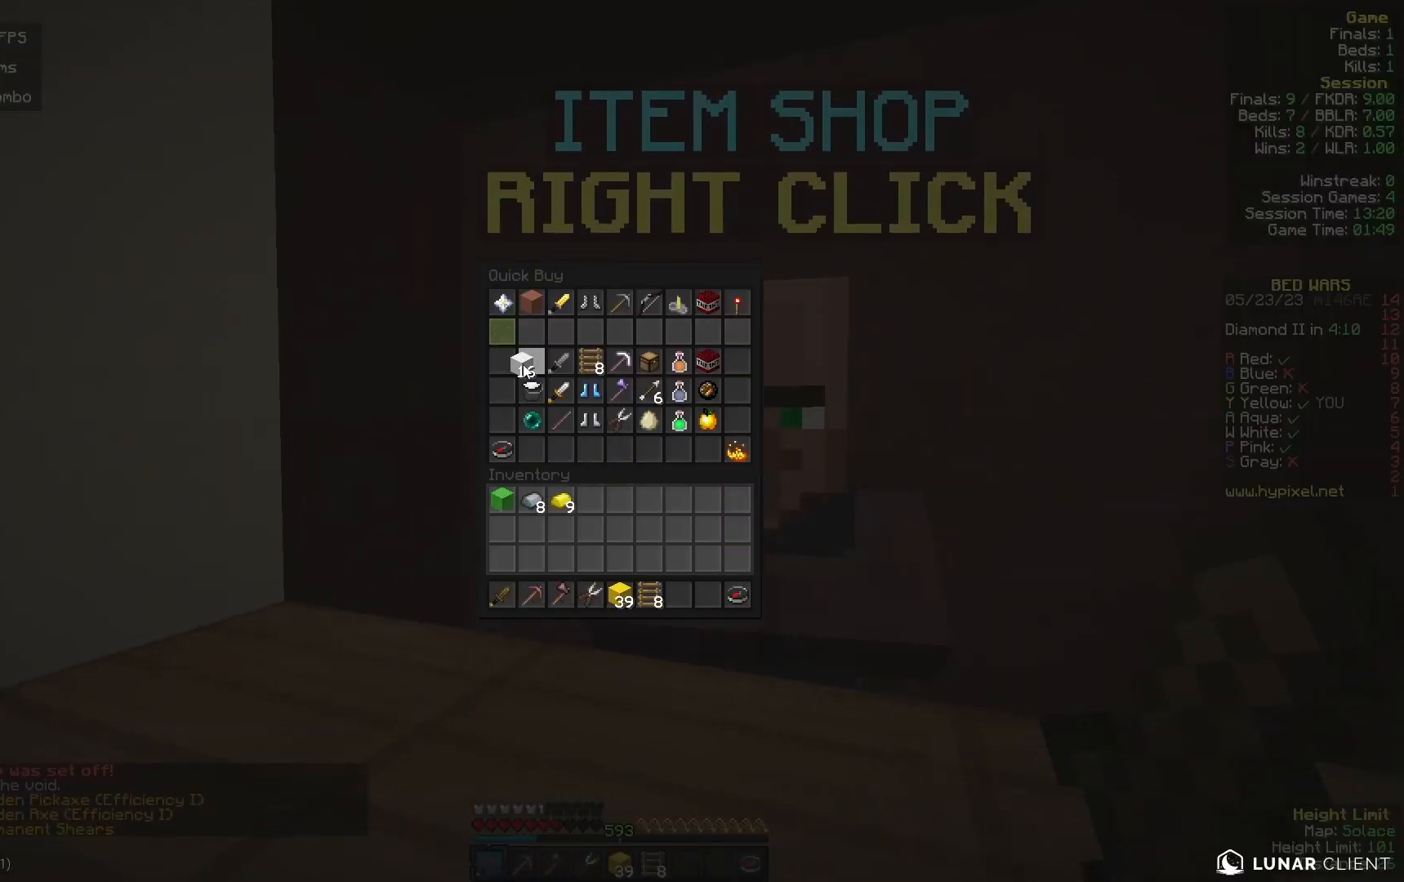
{"keys": ["w"], "mouse": [], "events": [[233, "w", "down"]]}
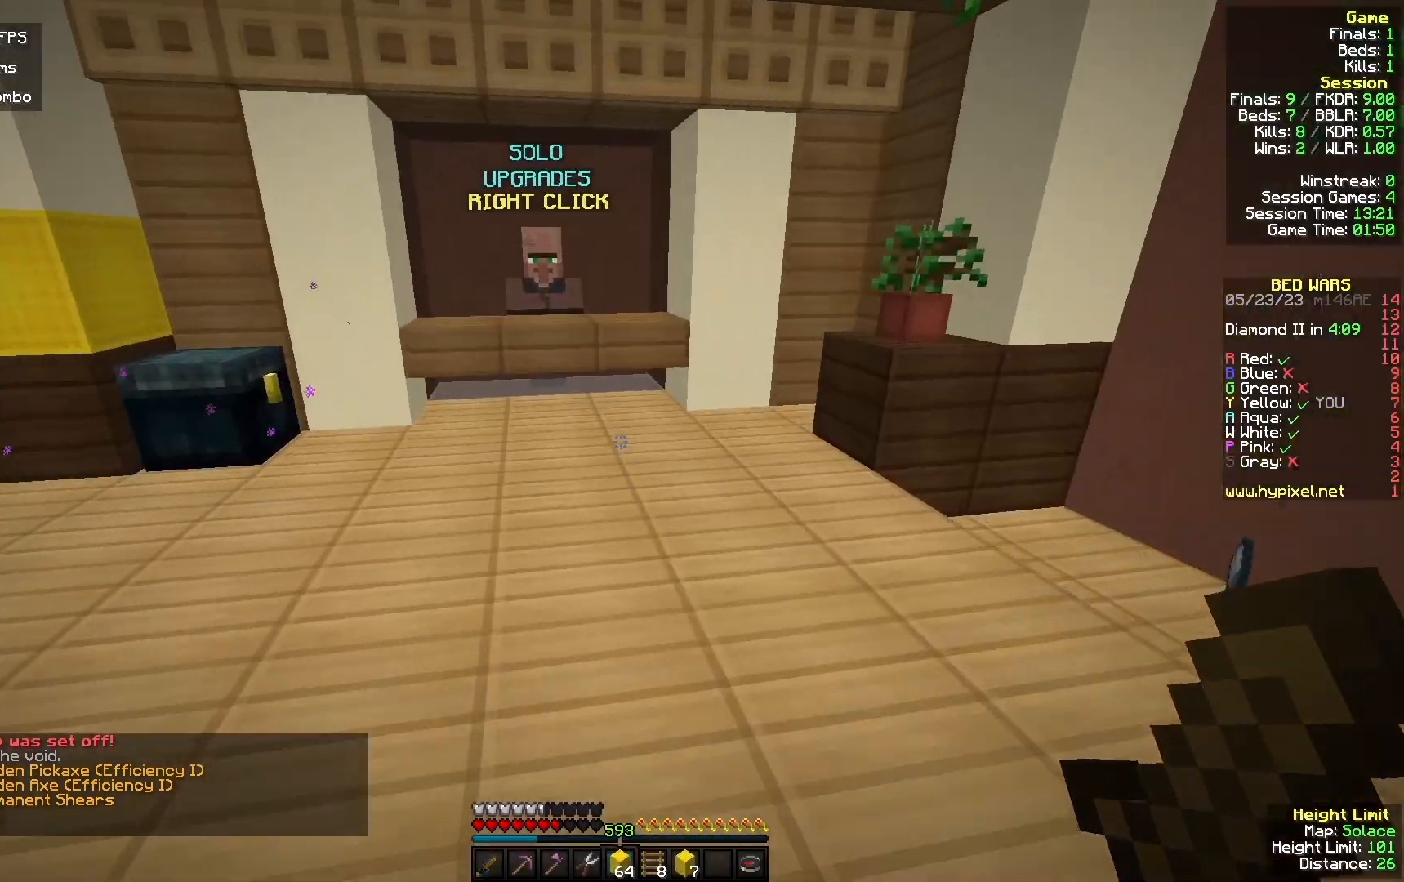
{"keys": [], "mouse": [], "events": [[100, "a", "down"], [333, "mouse_right", "down"], [433, "a", "up"], [433, "mouse_right", "up"], [433, "w", "up"]]}
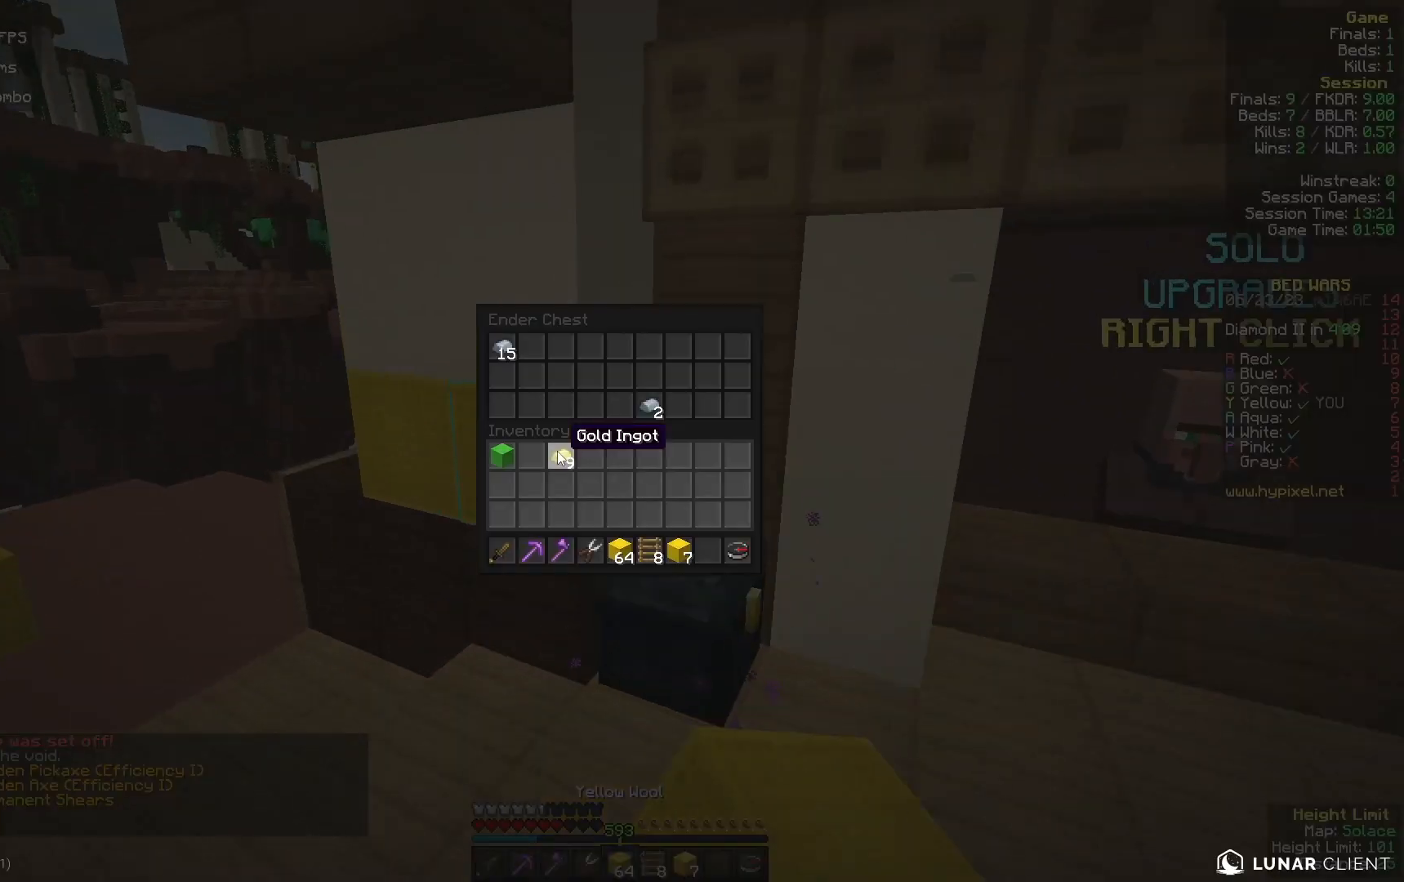
{"keys": ["a", "w"], "mouse": [], "events": [[400, "a", "down"], [400, "w", "down"]]}
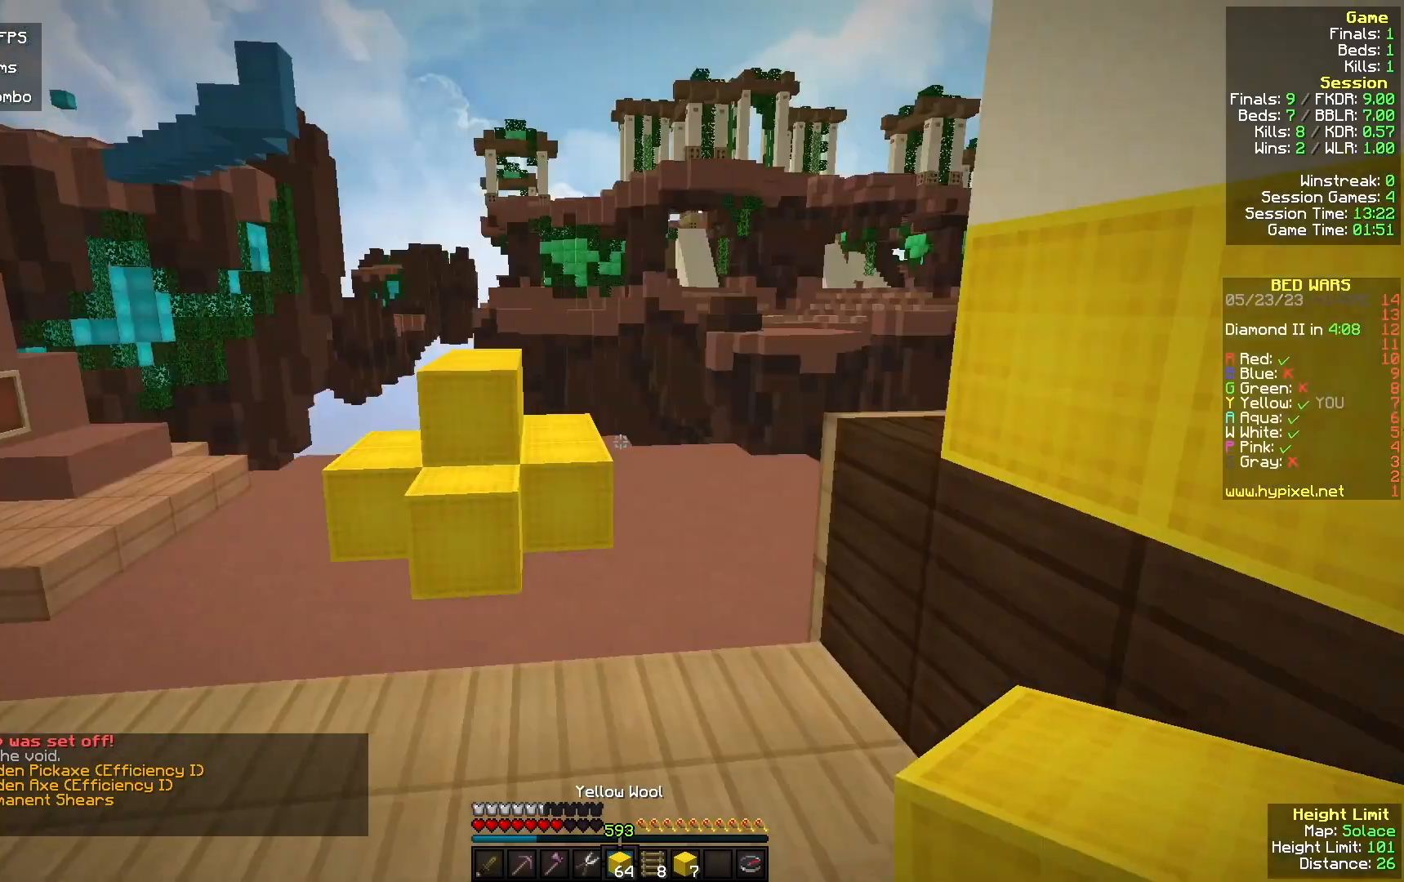
{"keys": ["a", "w"], "mouse": ["left"], "events": [[400, "mouse_left", "down"]]}
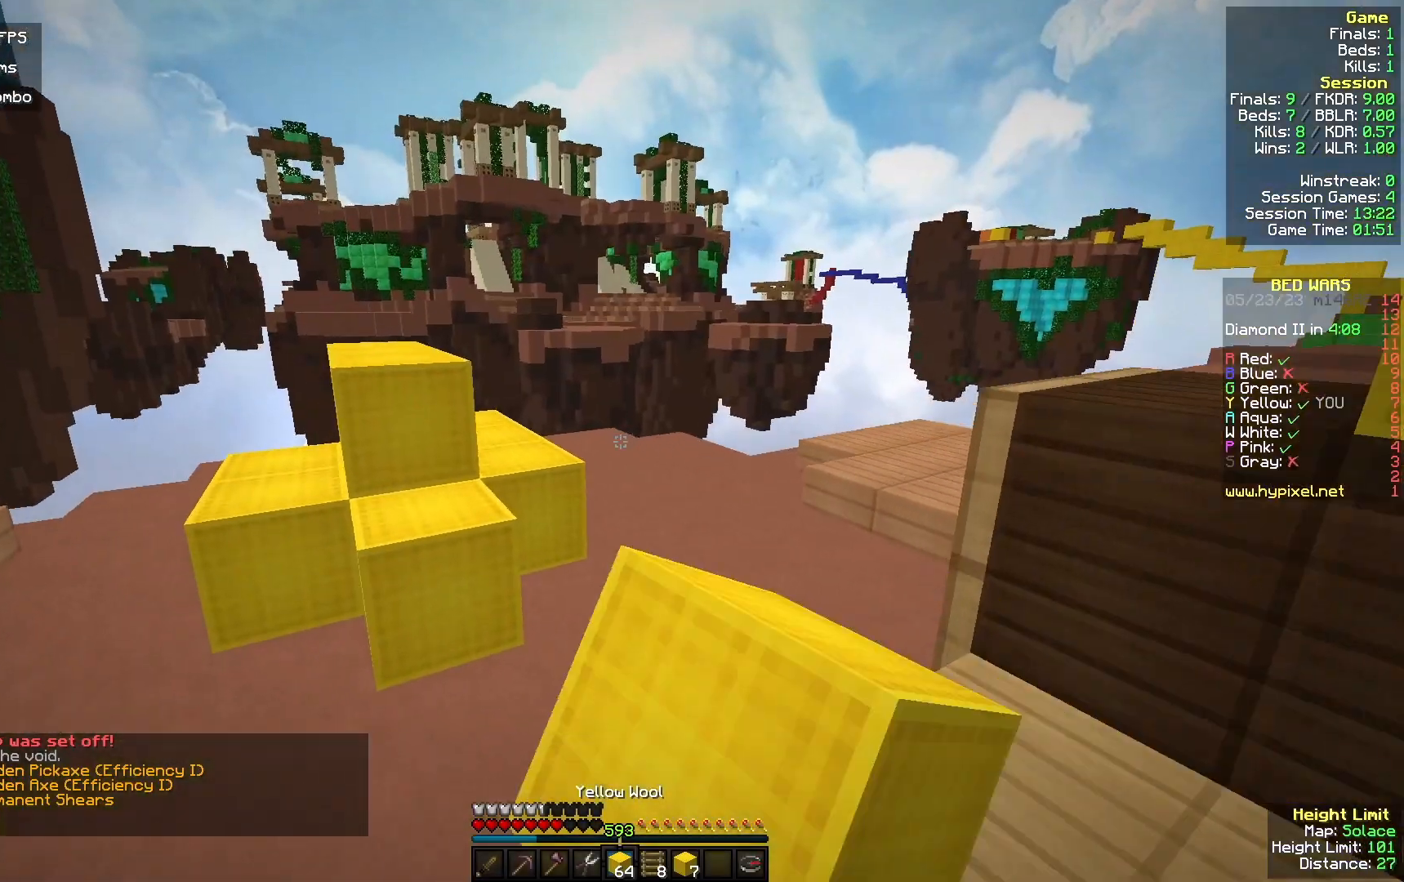
{"keys": ["a"], "mouse": [], "events": [[67, "mouse_left", "up"], [500, "w", "up"]]}
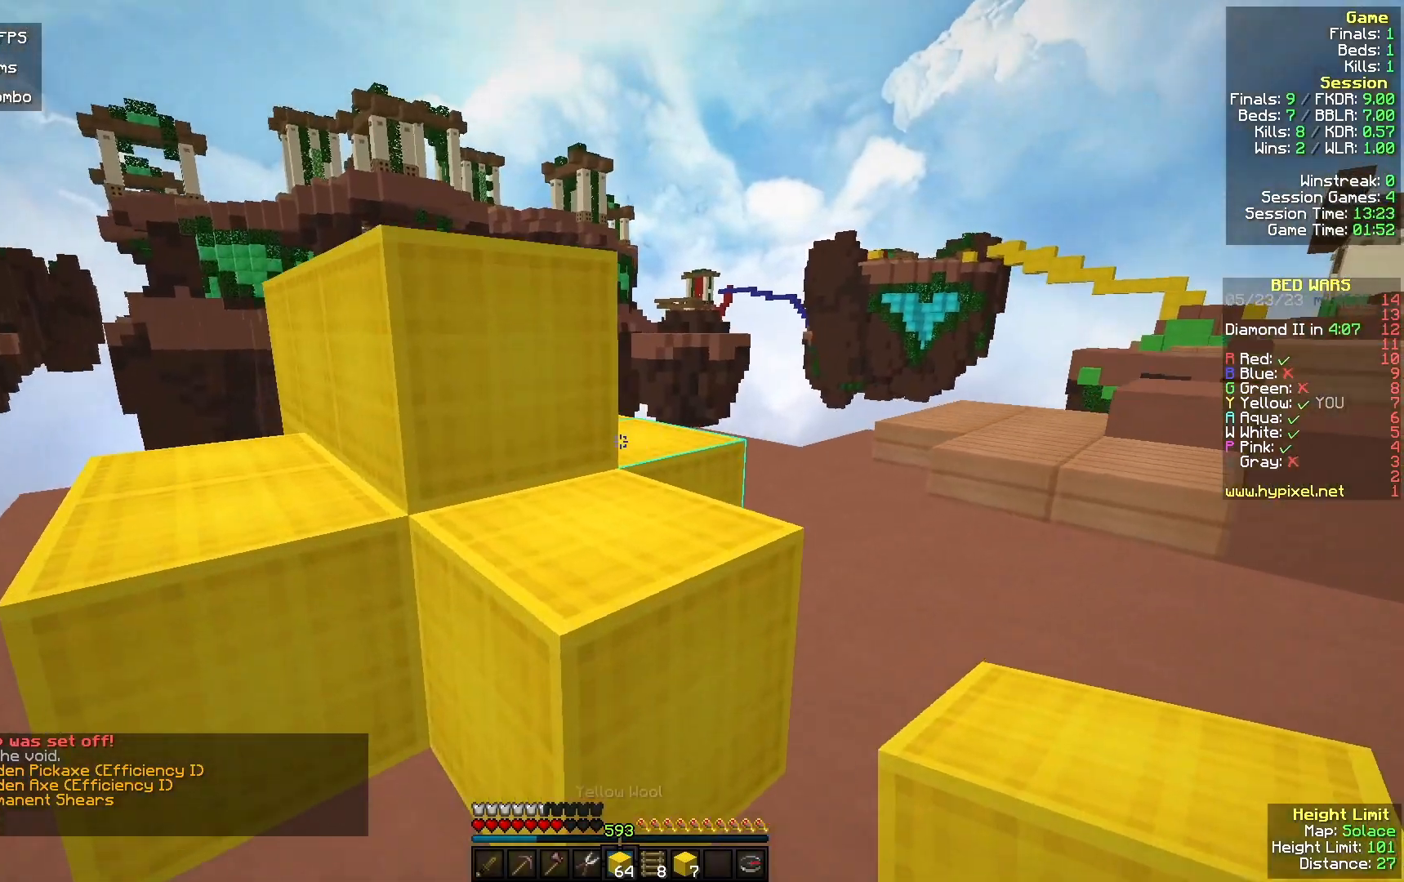
{"keys": ["a", "w"], "mouse": [], "events": [[100, "w", "down"], [267, "a", "up"], [300, "a", "down"]]}
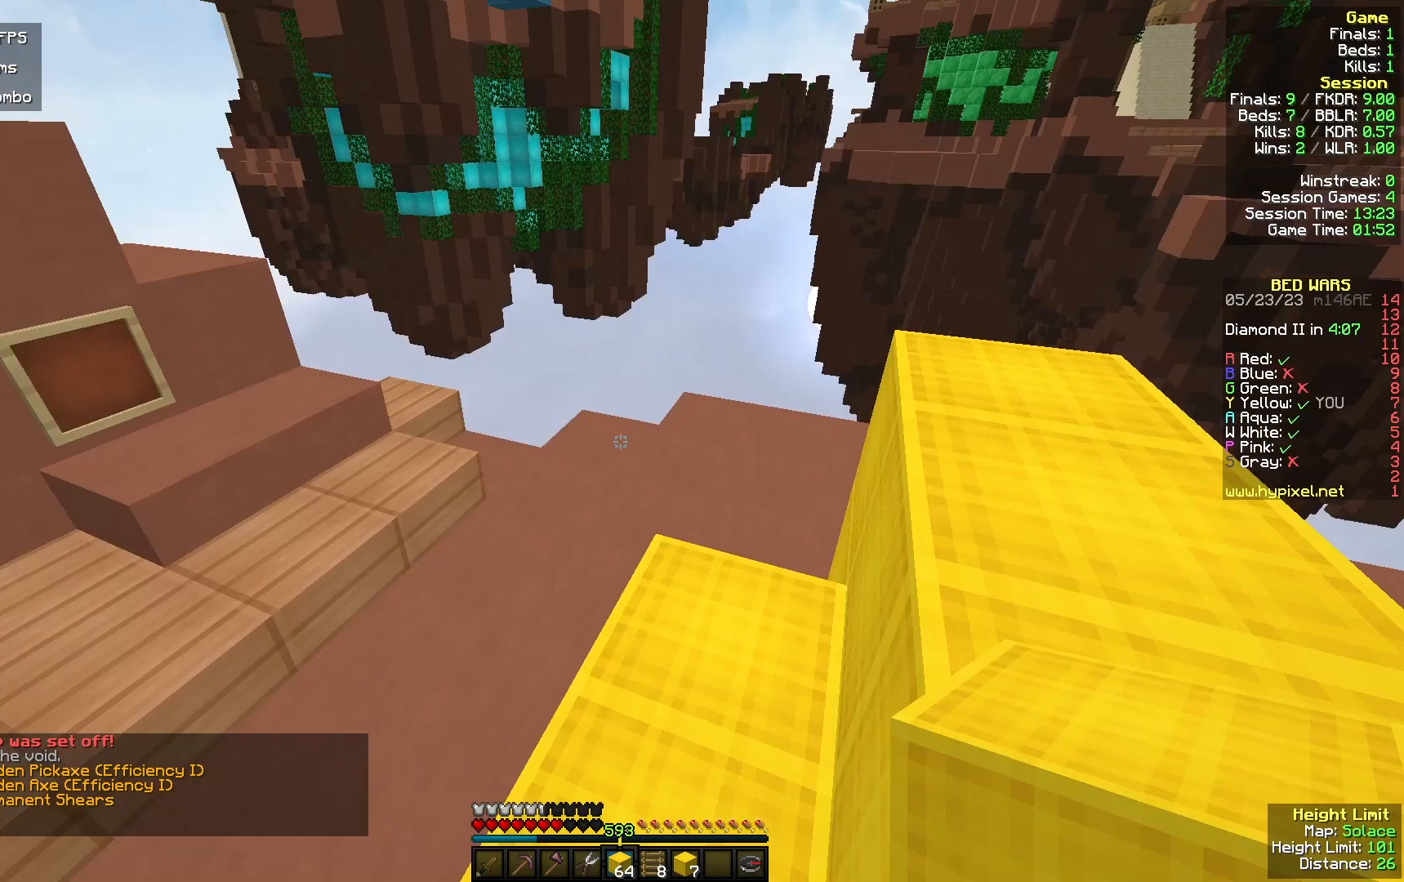
{"keys": ["w"], "mouse": ["right"], "events": [[33, "mouse_left", "down"], [133, "a", "up"], [300, "mouse_left", "up"], [500, "mouse_right", "down"]]}
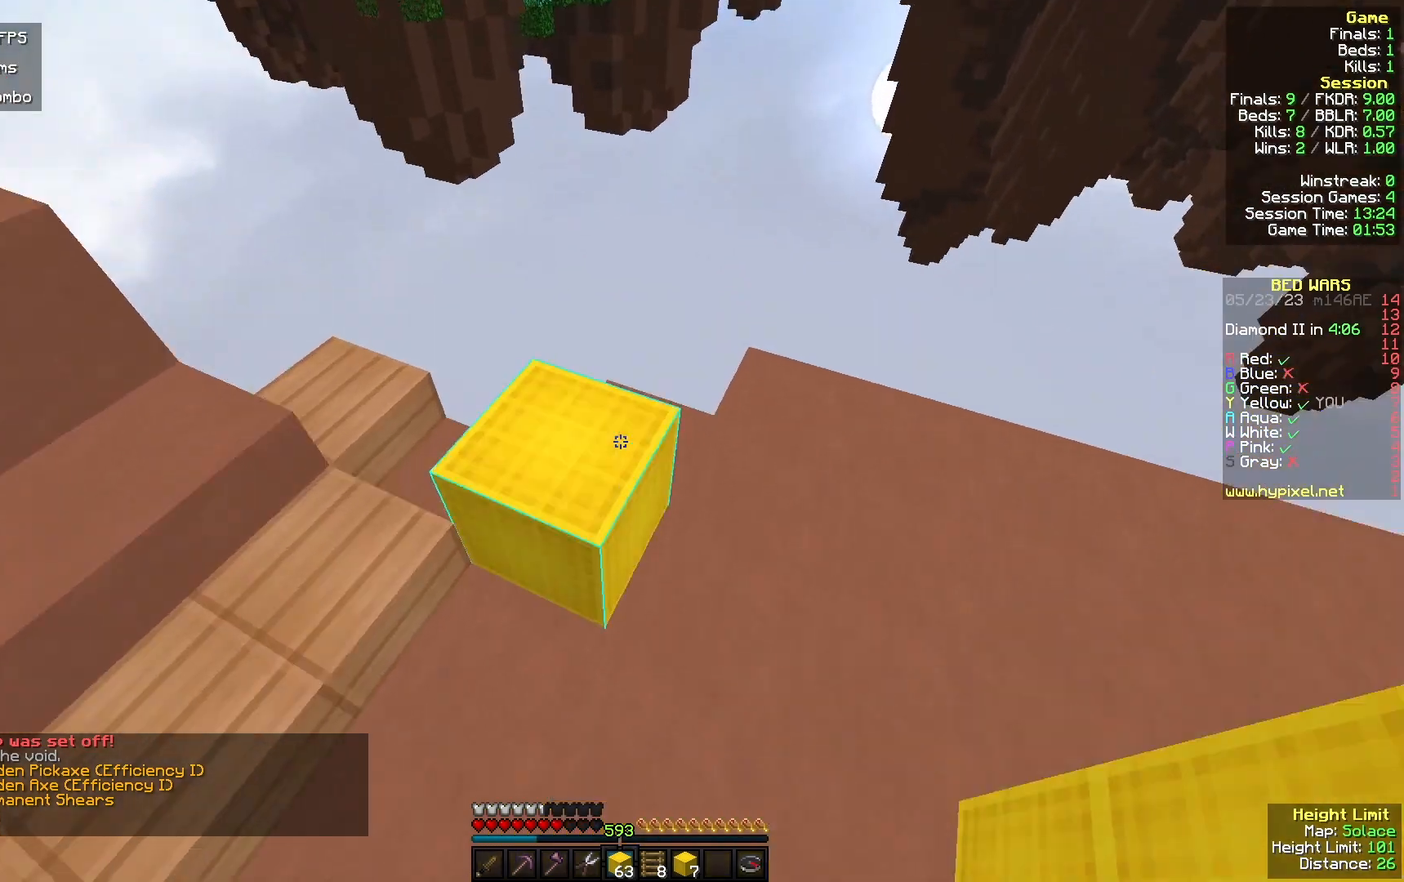
{"keys": ["w"], "mouse": ["right"], "events": [[67, "w", "up"], [433, "w", "down"]]}
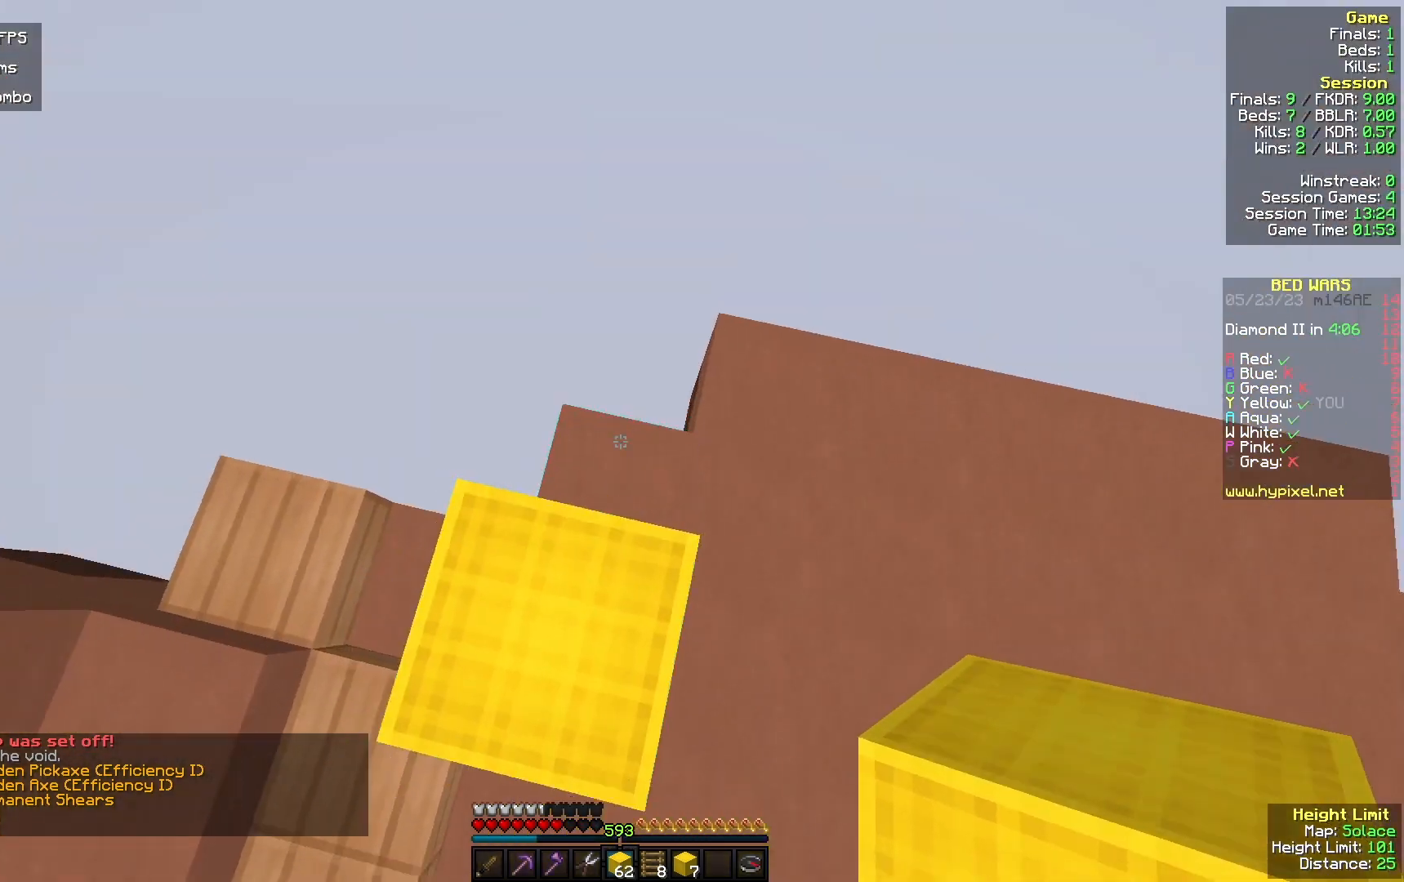
{"keys": [], "mouse": ["right"]}
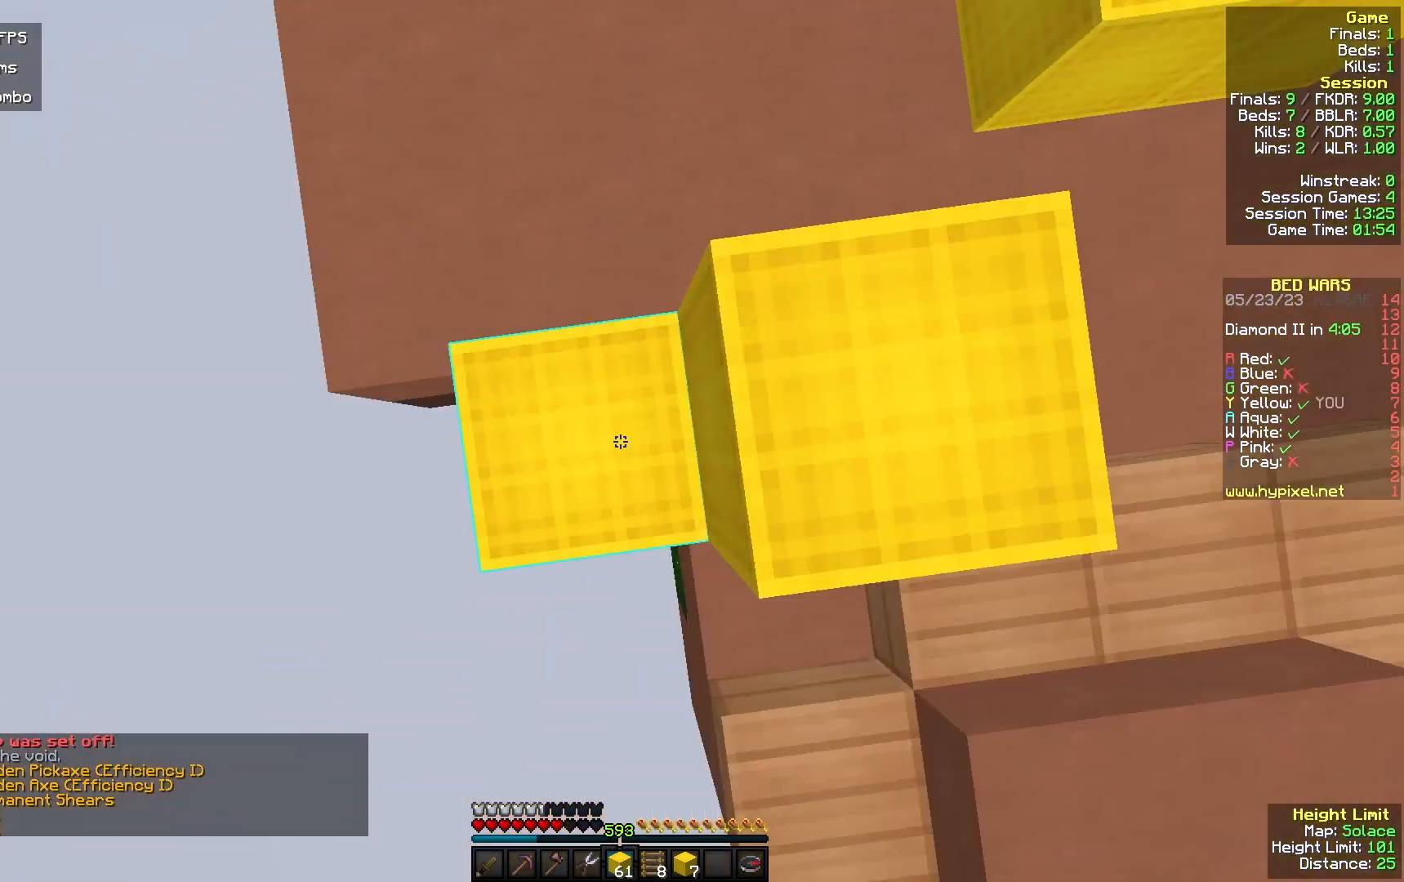
{"keys": [], "mouse": [], "events": [[233, "mouse_right", "up"], [333, "mouse_right", "down"], [367, "a", "down"], [367, "s", "down"], [500, "a", "up"], [500, "mouse_right", "up"], [500, "s", "up"]]}
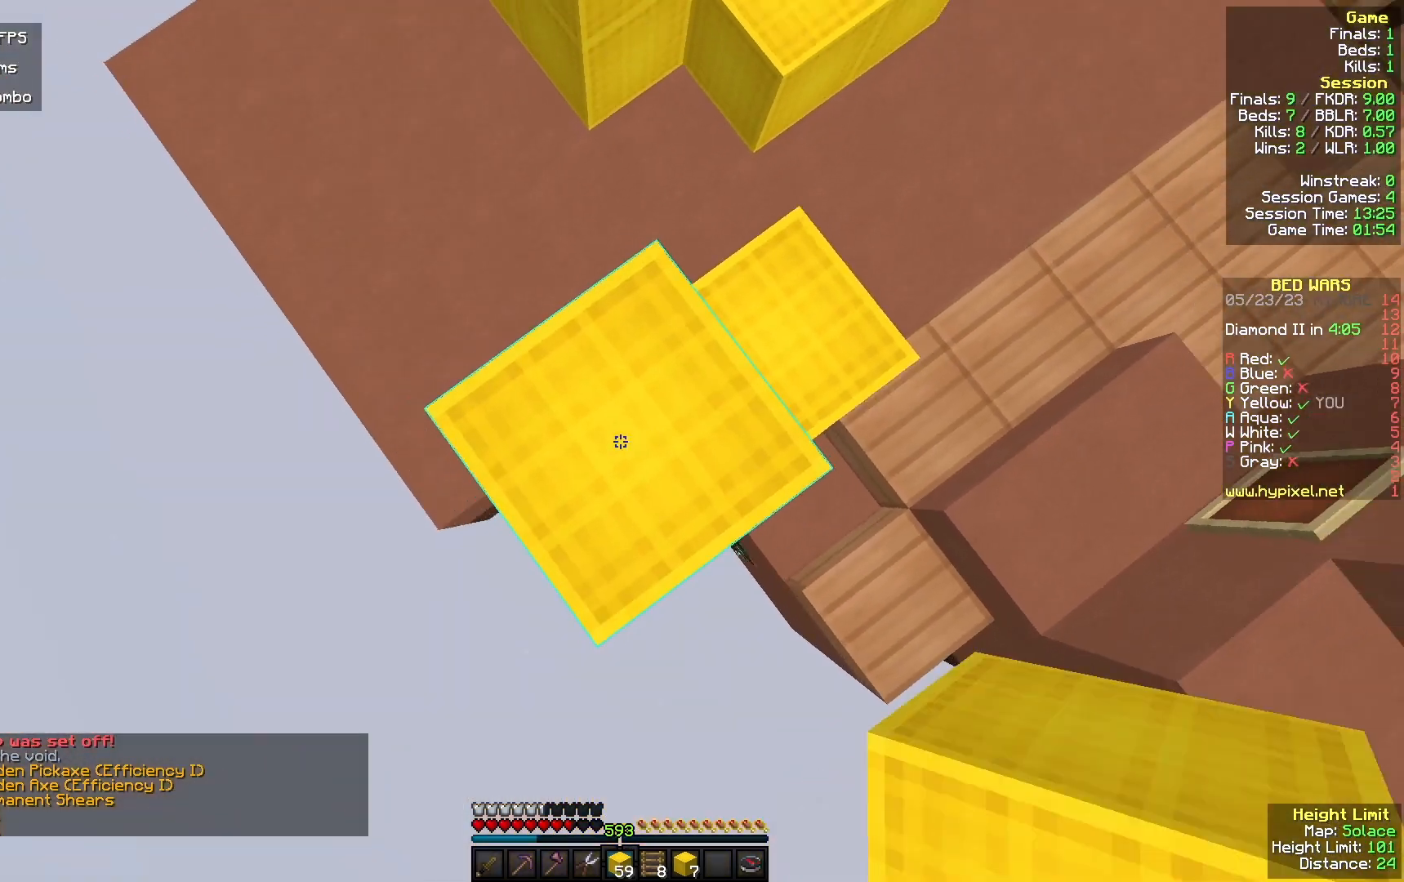
{"keys": ["a", "s"], "mouse": ["right"], "events": [[167, "a", "down"], [167, "s", "down"], [200, "mouse_right", "down"], [333, "mouse_right", "up"], [467, "mouse_right", "down"]]}
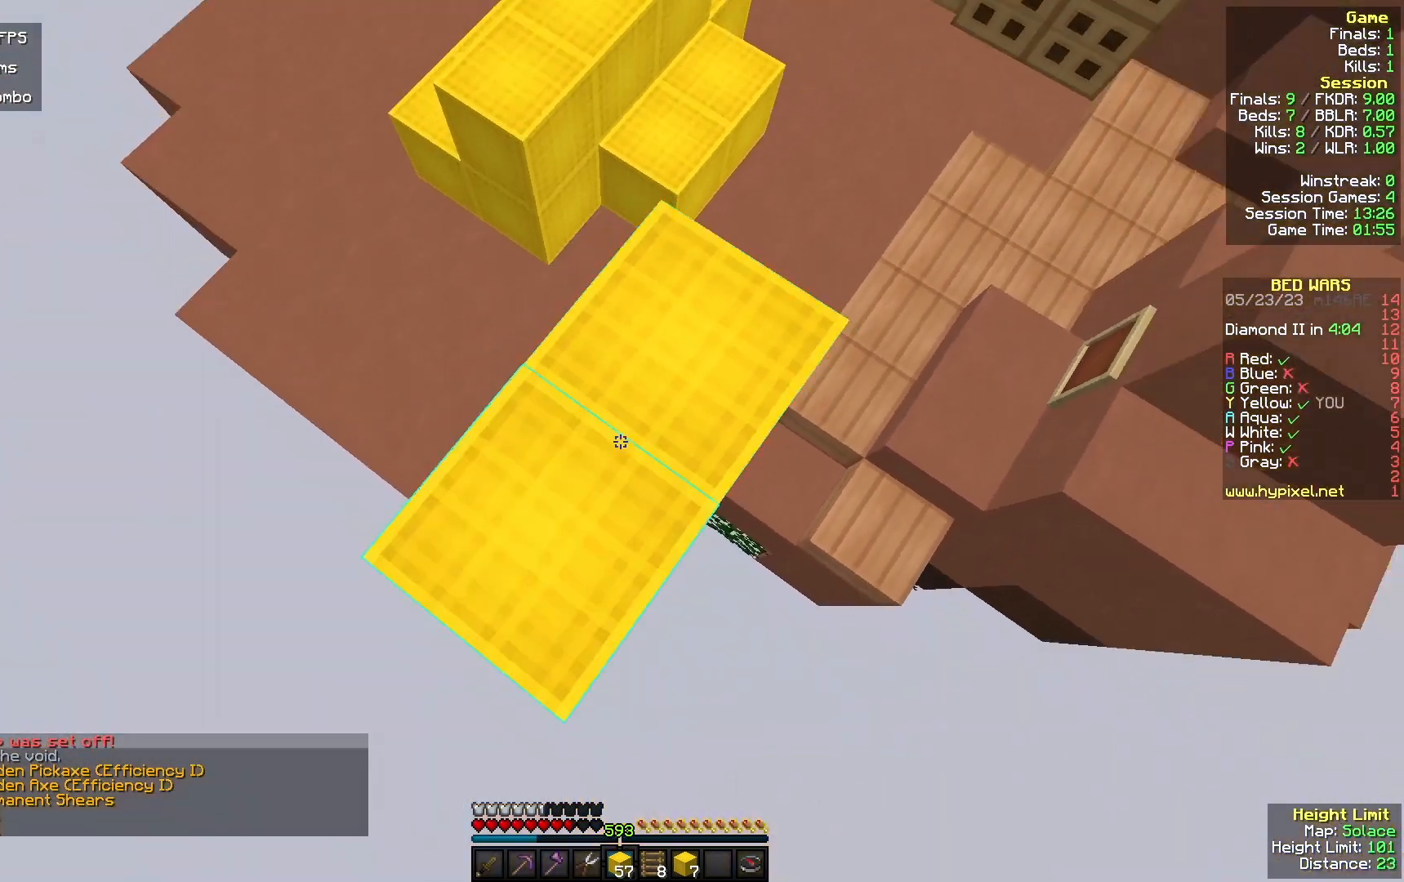
{"keys": ["a", "s"], "mouse": ["right"]}
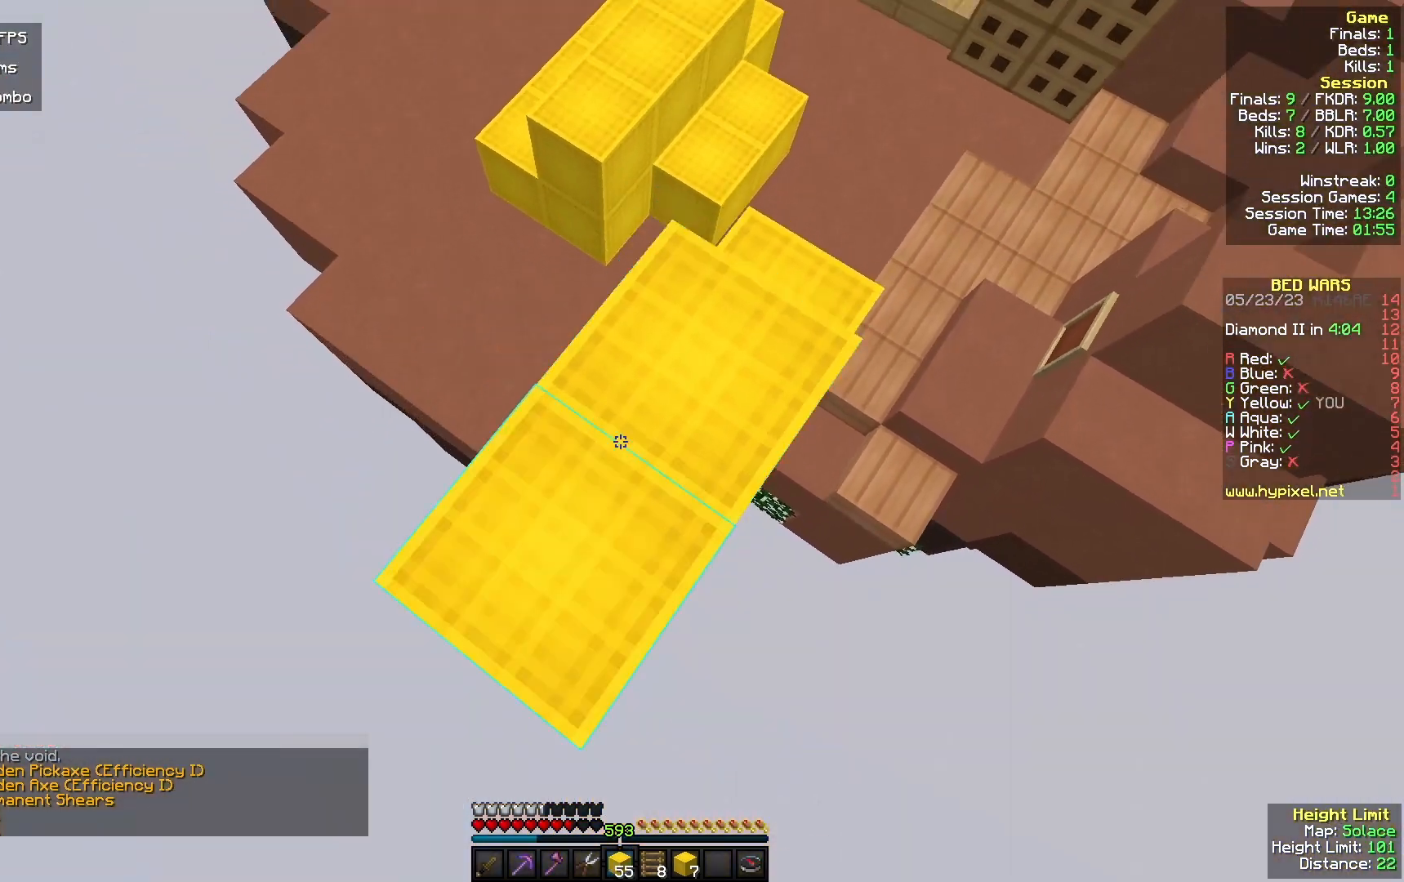
{"keys": ["s"], "mouse": ["right"], "events": [[33, "a", "up"], [33, "s", "up"], [233, "a", "down"], [300, "mouse_right", "up"], [300, "s", "down"], [467, "a", "up"], [467, "mouse_right", "down"]]}
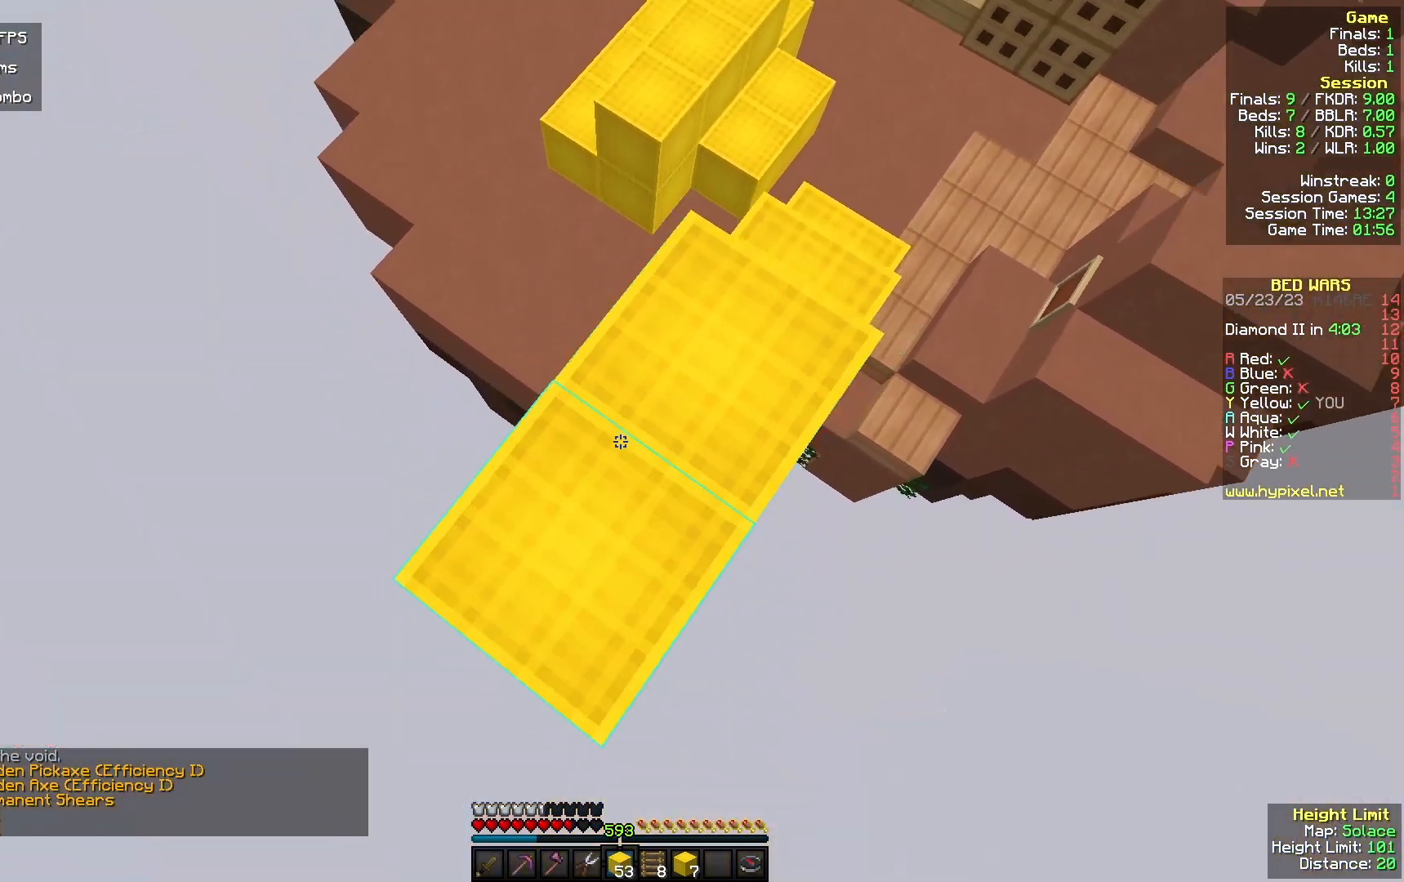
{"keys": [], "mouse": ["right"], "events": [[67, "s", "up"], [267, "a", "down"], [333, "s", "down"], [433, "mouse_right", "up"], [467, "mouse_right", "down"], [500, "a", "up"], [500, "s", "up"]]}
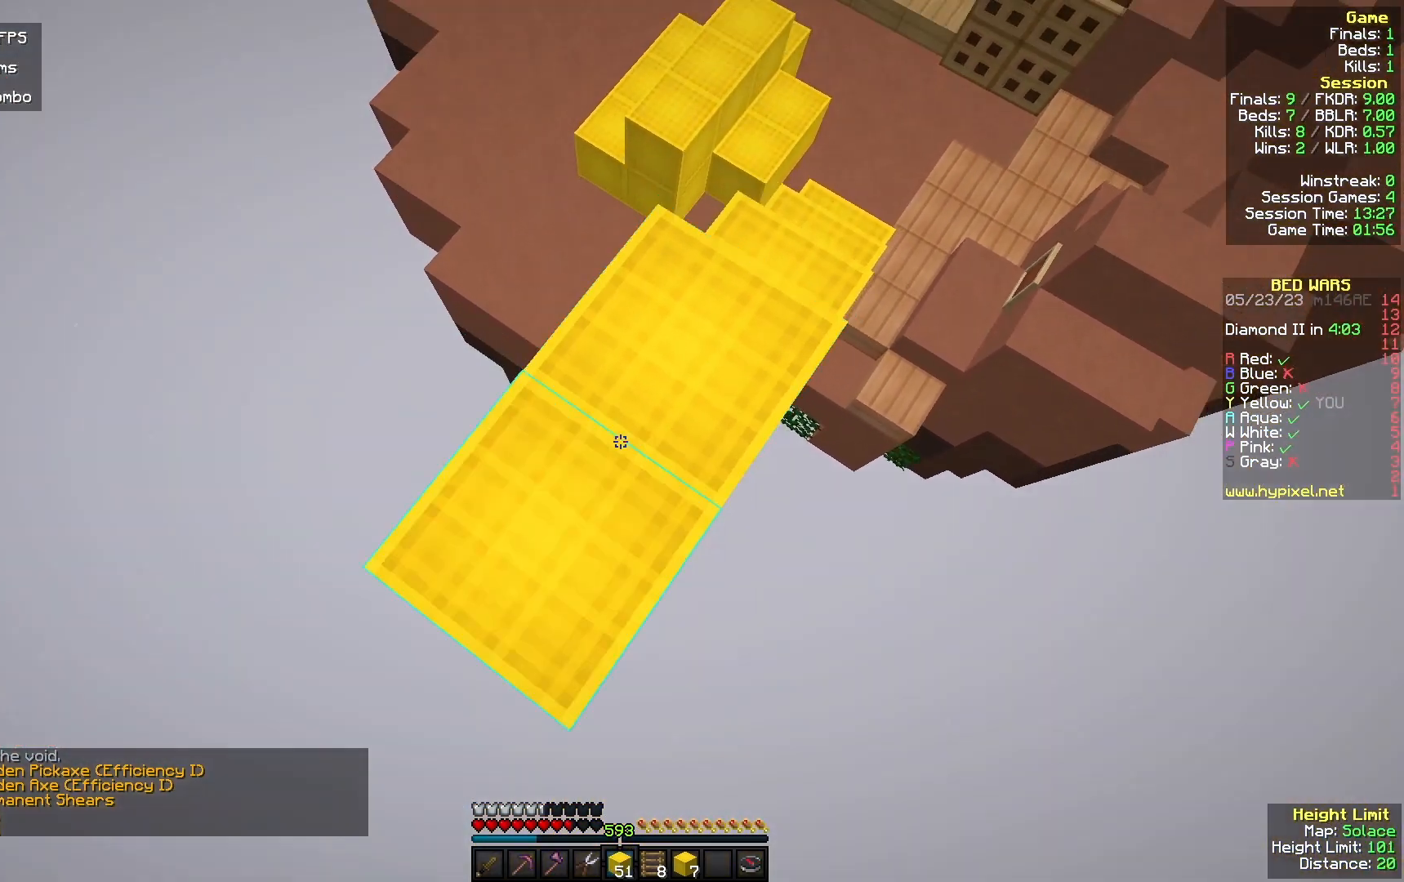
{"keys": ["a", "s"], "mouse": [], "events": [[300, "a", "down"], [300, "s", "down"], [467, "mouse_right", "up"]]}
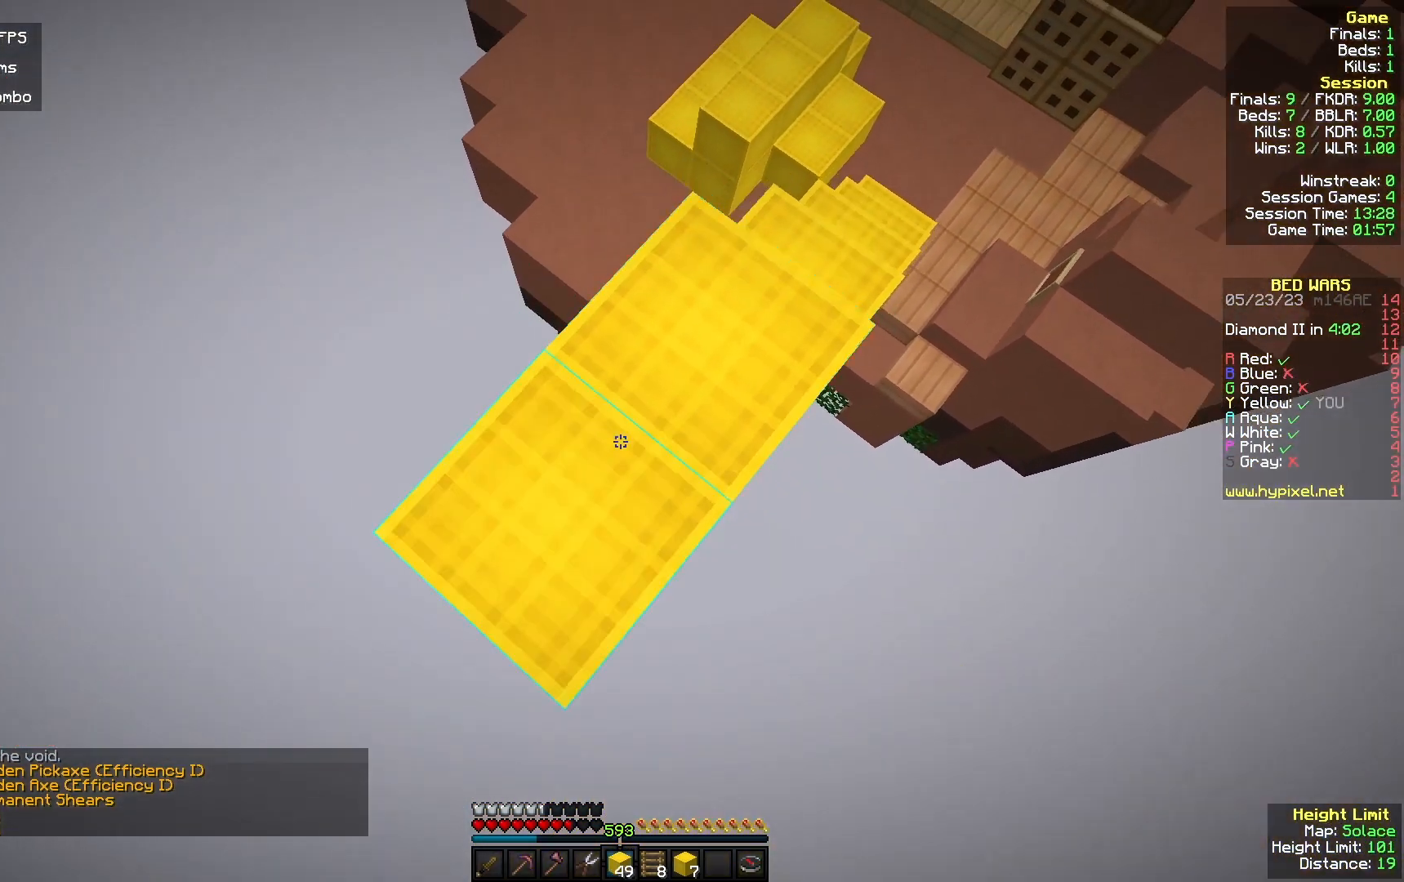
{"keys": [], "mouse": ["right"], "events": [[33, "a", "up"], [33, "mouse_right", "down"], [33, "s", "up"], [300, "a", "down"], [300, "s", "down"], [467, "a", "up"], [467, "s", "up"]]}
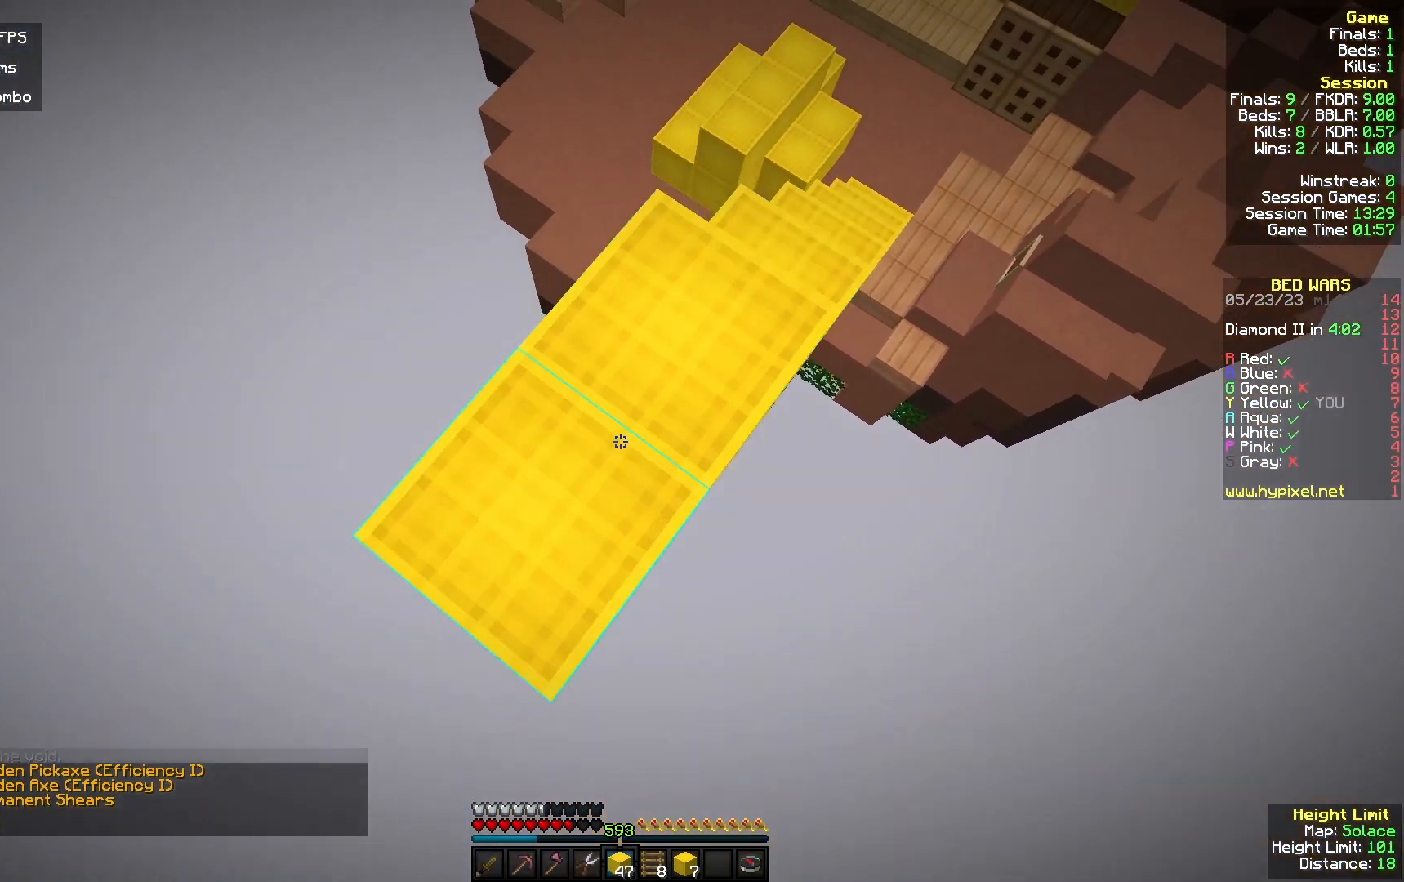
{"keys": [], "mouse": ["left"], "events": [[67, "mouse_right", "up"], [133, "mouse_right", "down"], [133, "w", "down"], [267, "mouse_right", "up"], [333, "d", "down"], [367, "mouse_left", "down"], [500, "d", "up"], [500, "w", "up"]]}
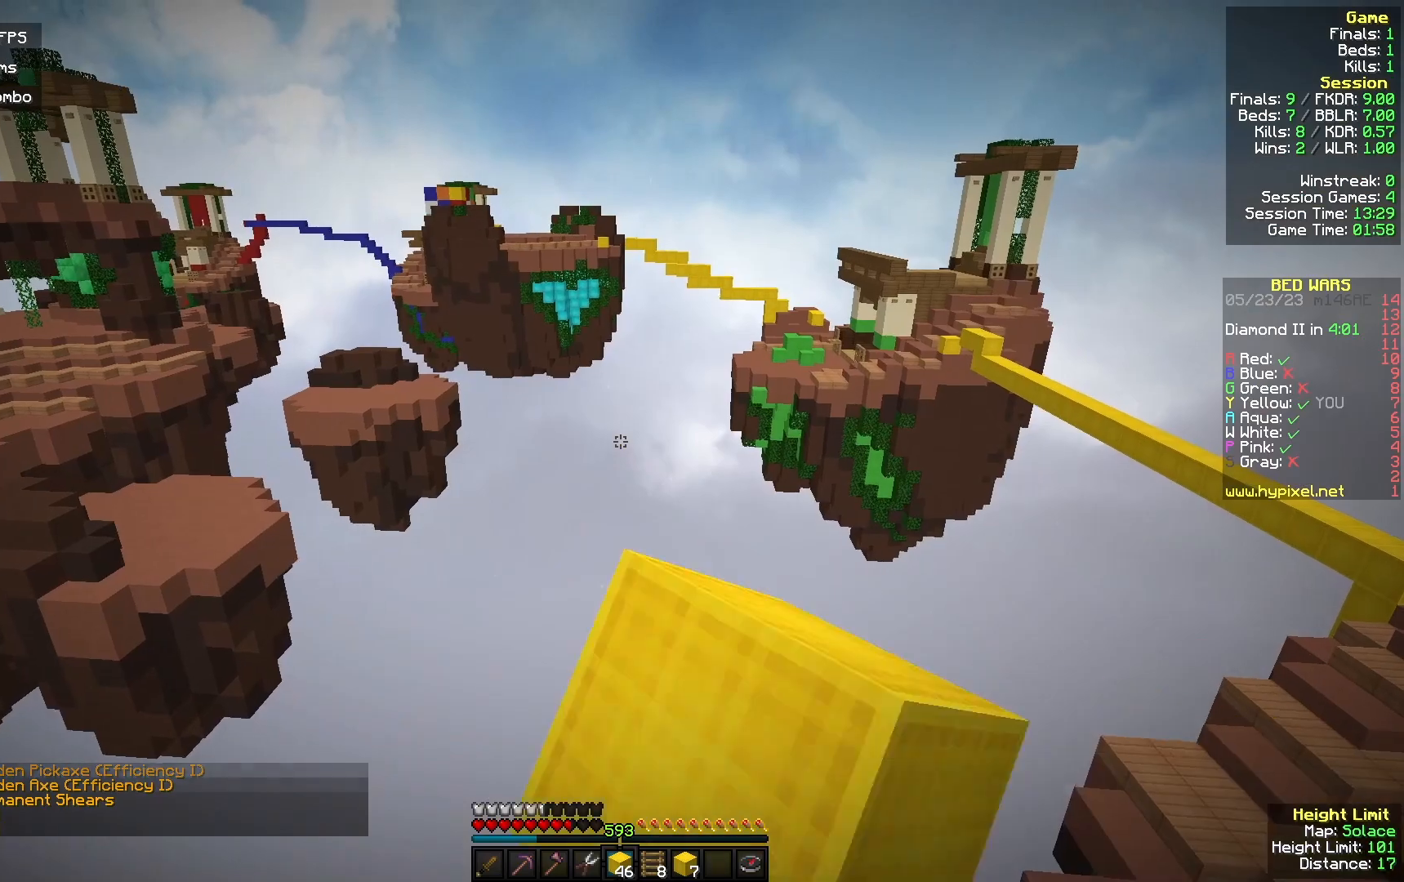
{"keys": ["a", "d", "s"], "mouse": [], "events": [[100, "a", "down"], [100, "mouse_left", "up"], [167, "mouse_left", "down"], [167, "s", "down"], [333, "mouse_left", "up"], [467, "d", "down"]]}
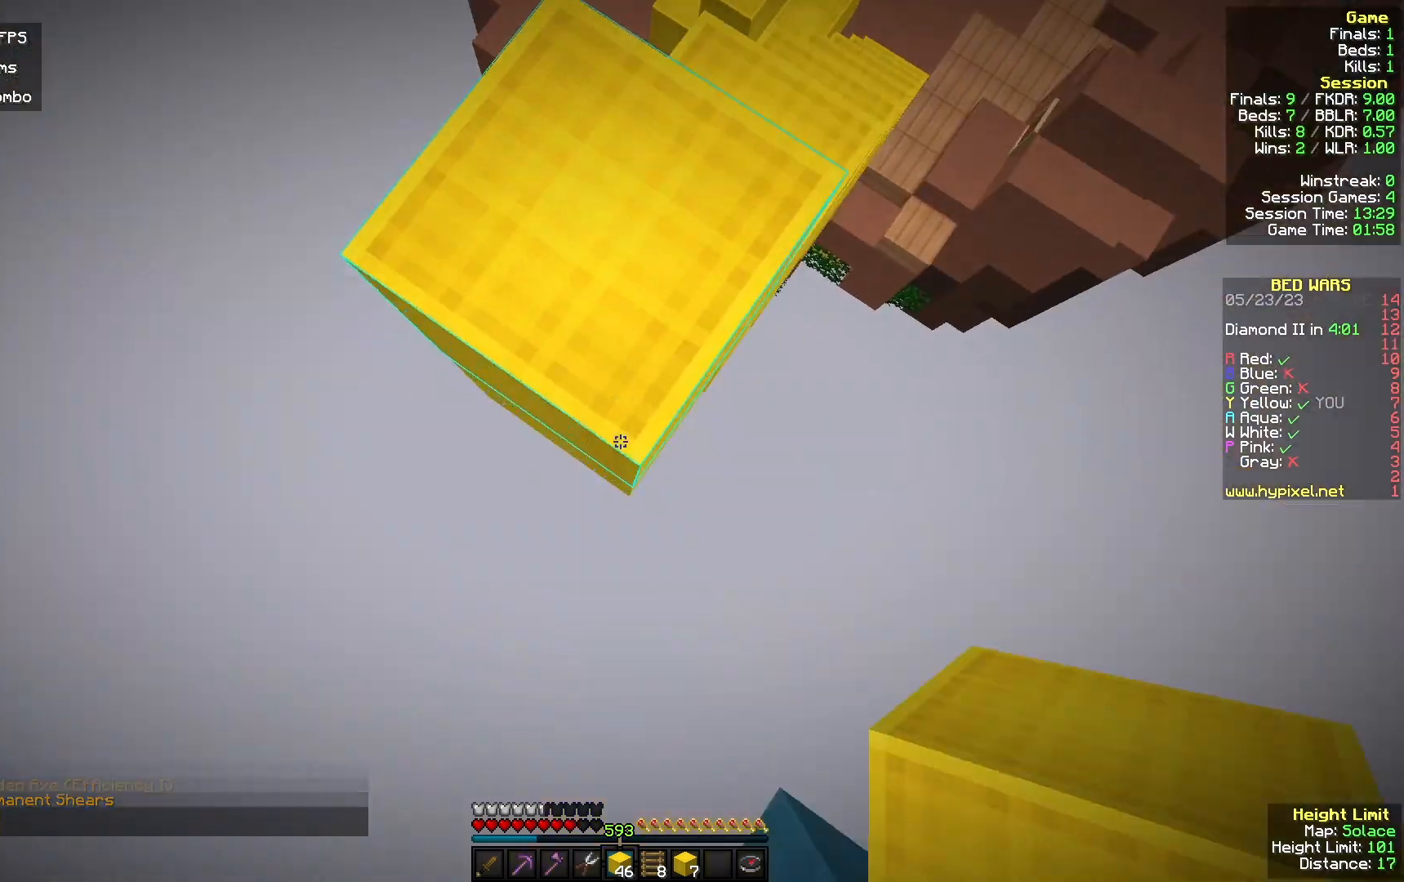
{"keys": ["s"], "mouse": ["right"], "events": [[33, "a", "up"], [200, "d", "up"], [200, "mouse_right", "down"]]}
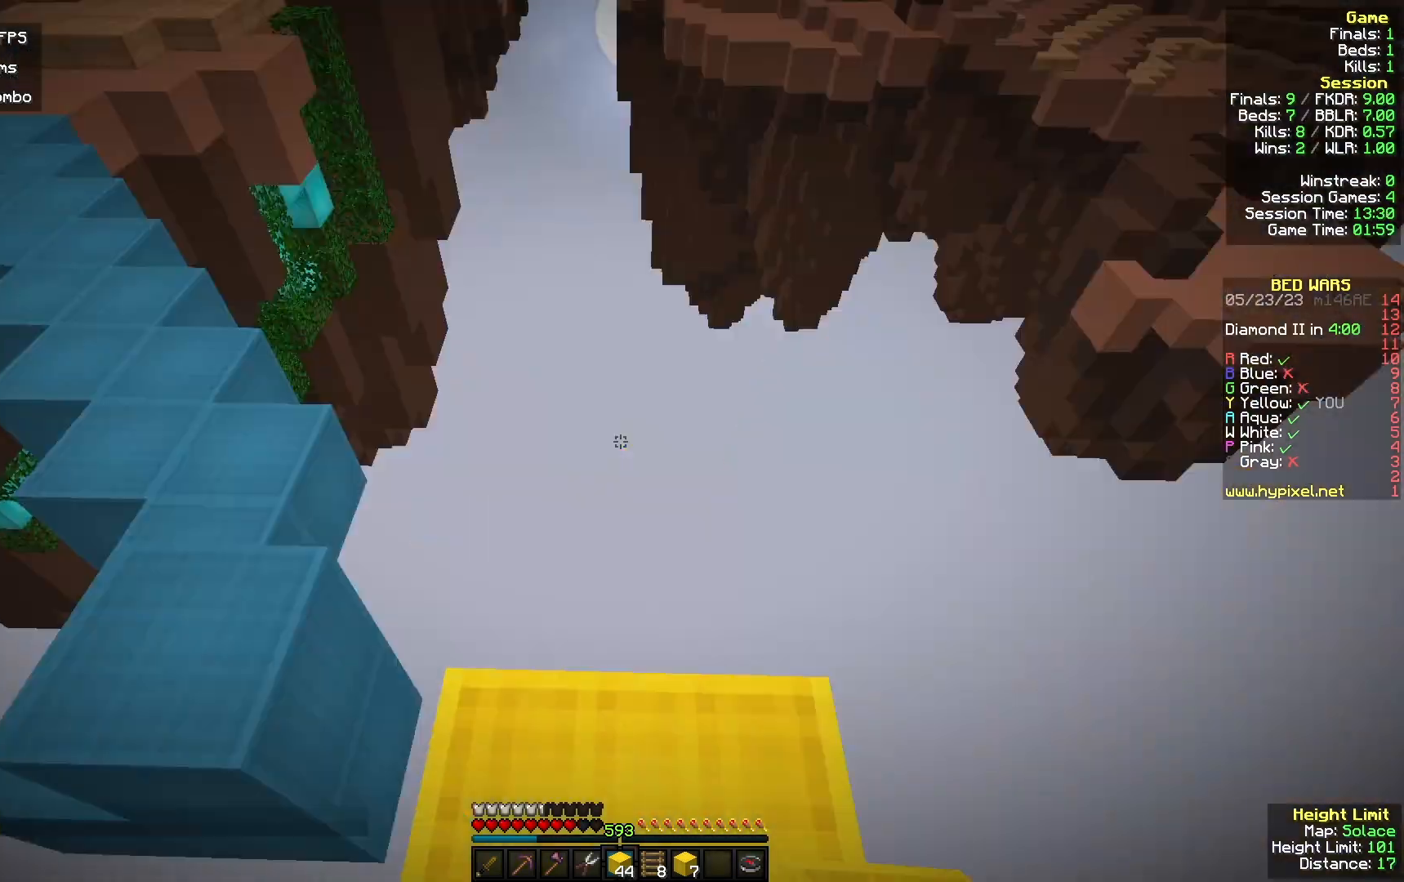
{"keys": ["w"], "mouse": ["left"], "events": [[33, "mouse_right", "up"], [133, "s", "up"], [167, "w", "down"], [333, "mouse_left", "down"]]}
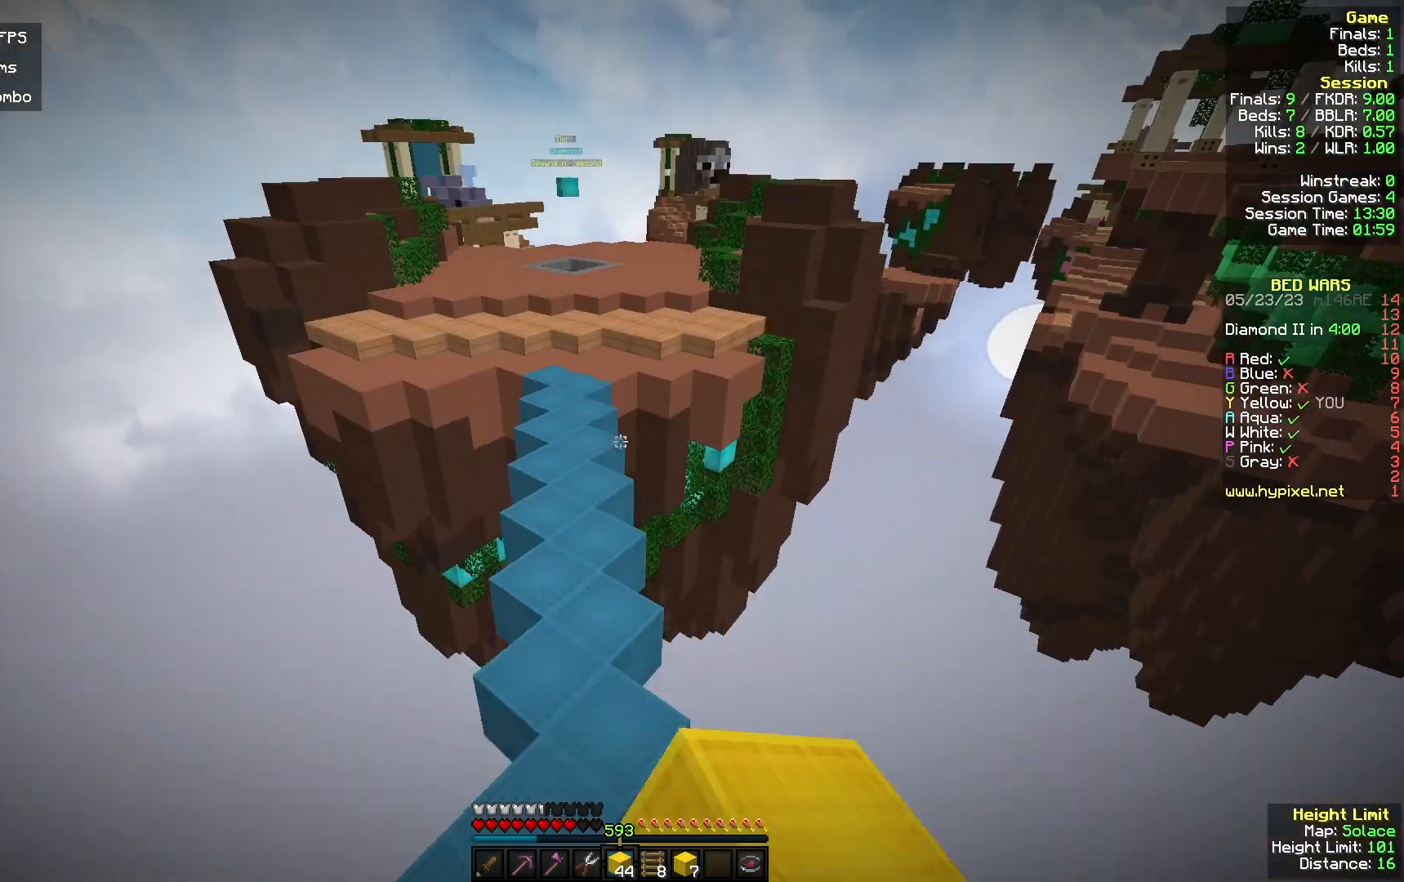
{"keys": ["w"], "mouse": ["left"], "events": [[233, "mouse_left", "up"], [367, "mouse_left", "down"]]}
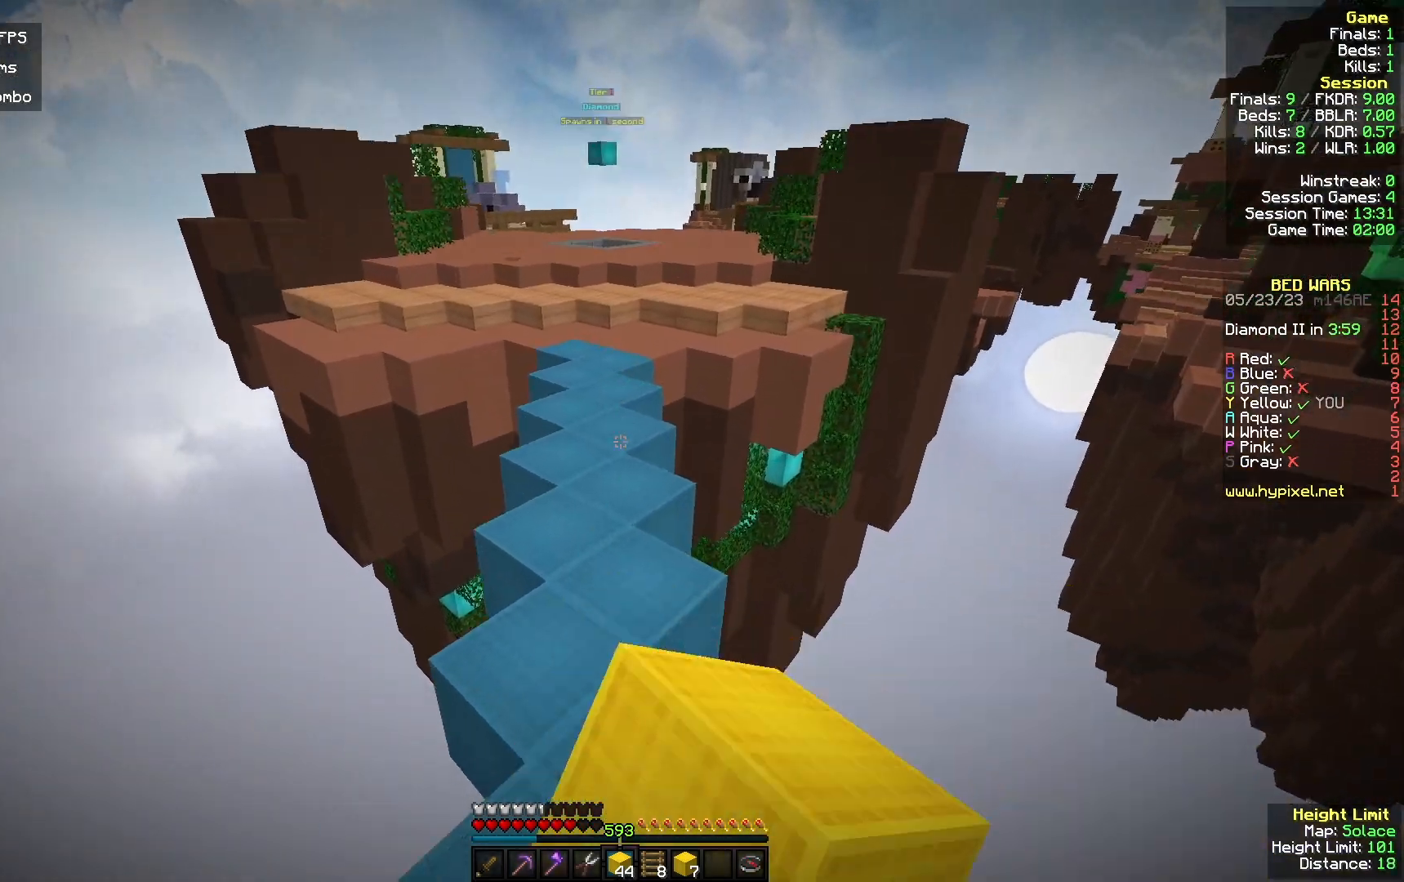
{"keys": ["w"], "mouse": ["left"], "events": [[33, "mouse_left", "up"], [200, "mouse_left", "down"], [400, "mouse_left", "up"], [433, "mouse_left", "down"]]}
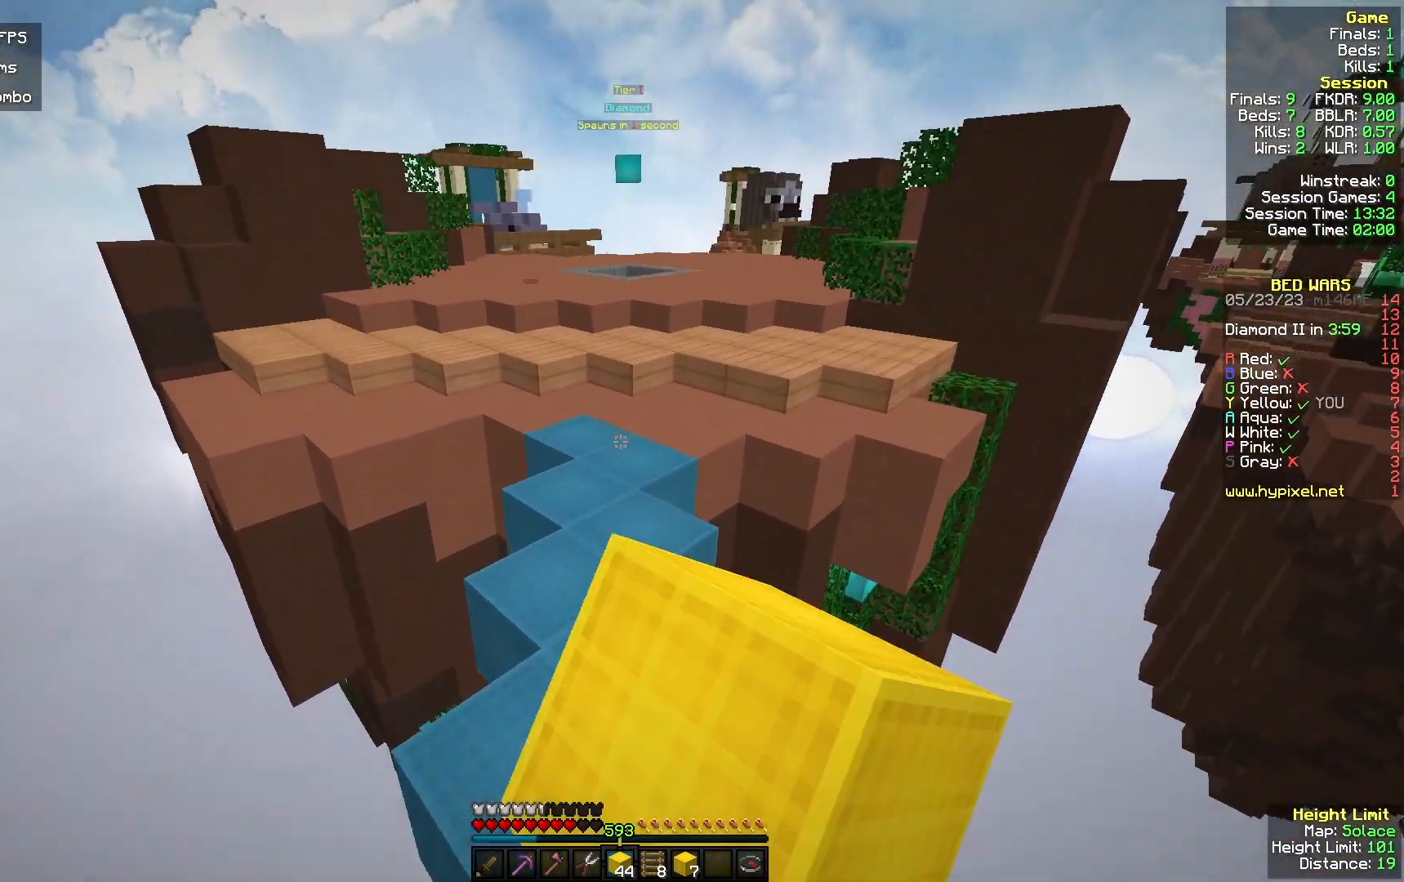
{"keys": ["w"], "mouse": ["right"], "events": [[333, "mouse_left", "up"], [433, "mouse_right", "down"]]}
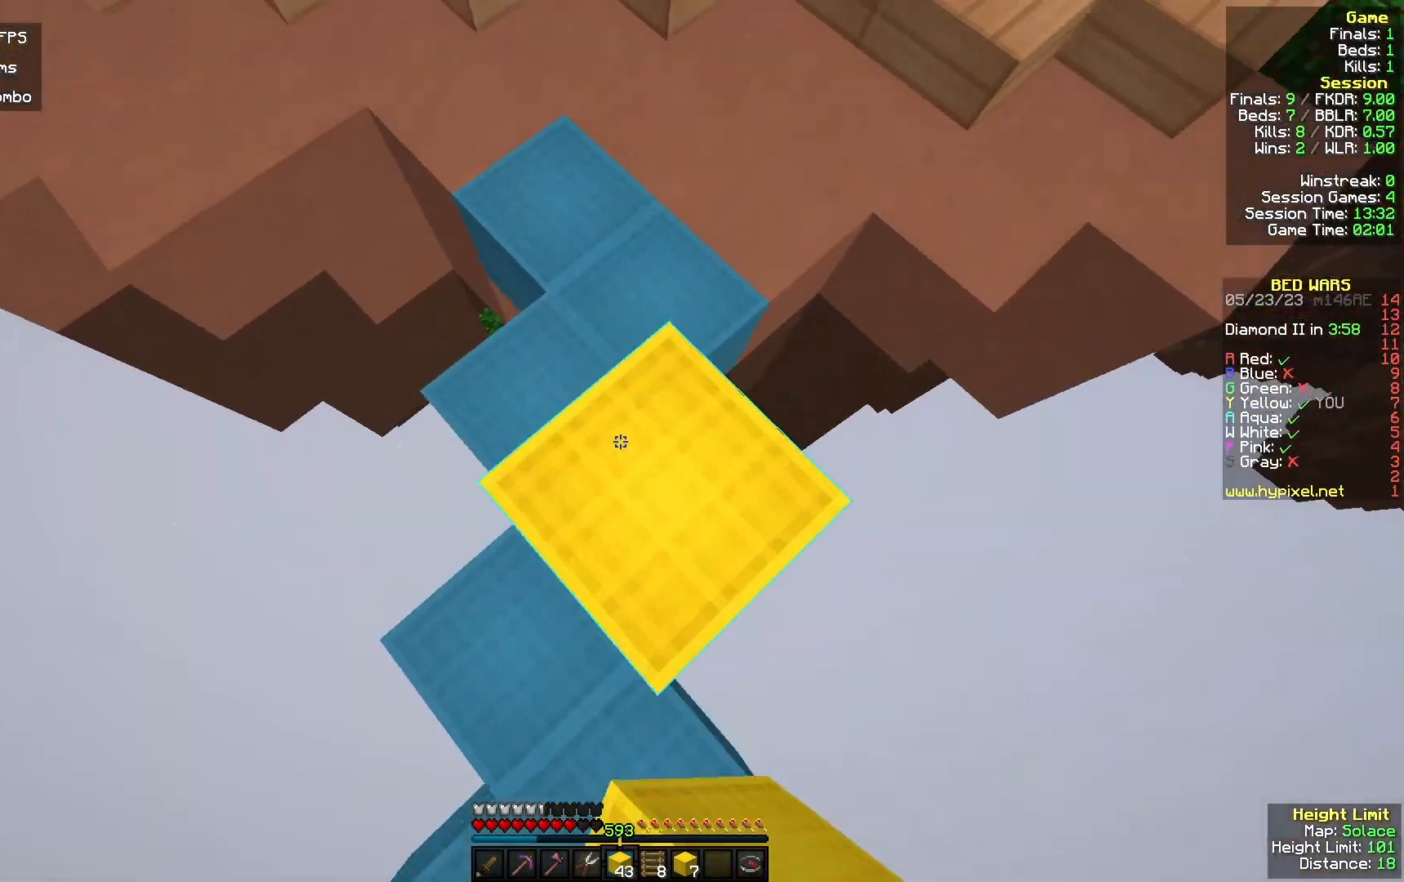
{"keys": ["w"], "mouse": ["right"]}